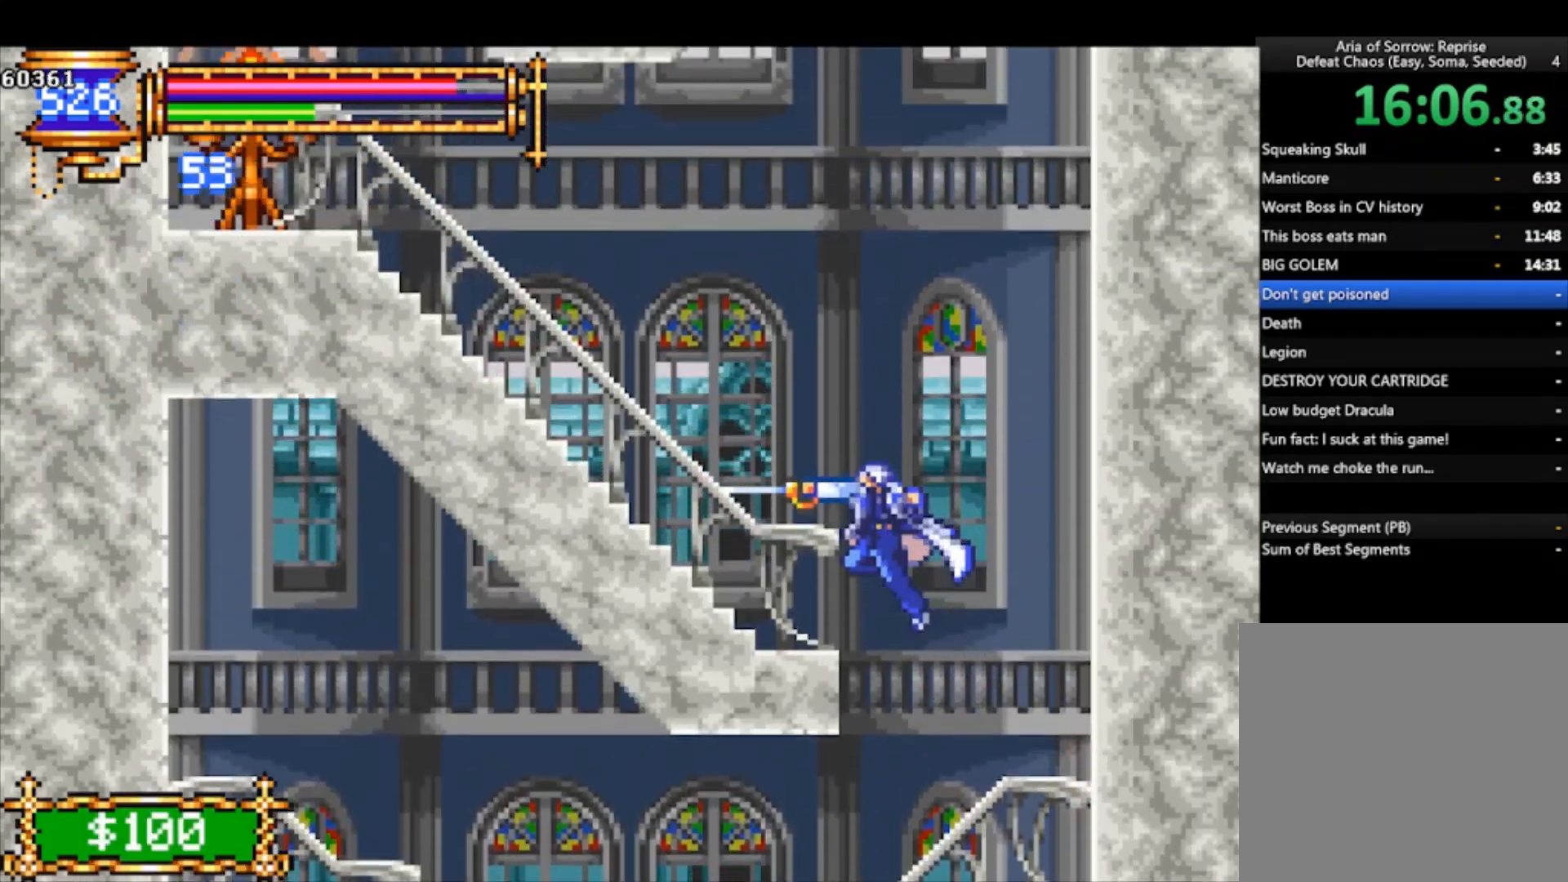
Gameplay with a controller (PlayStation layout); each line is a JSON object with the inputs held at the frame after it. "events" lists button and stick changes between this image and that frame as [ms after this image, input, new state], when the widget could be followed in between. Not read: right_stick.
{"buttons": [], "left_stick": "left", "events": [[33, "CROSS", "up"], [67, "SQUARE", "up"], [267, "CROSS", "down"], [500, "CROSS", "up"]]}
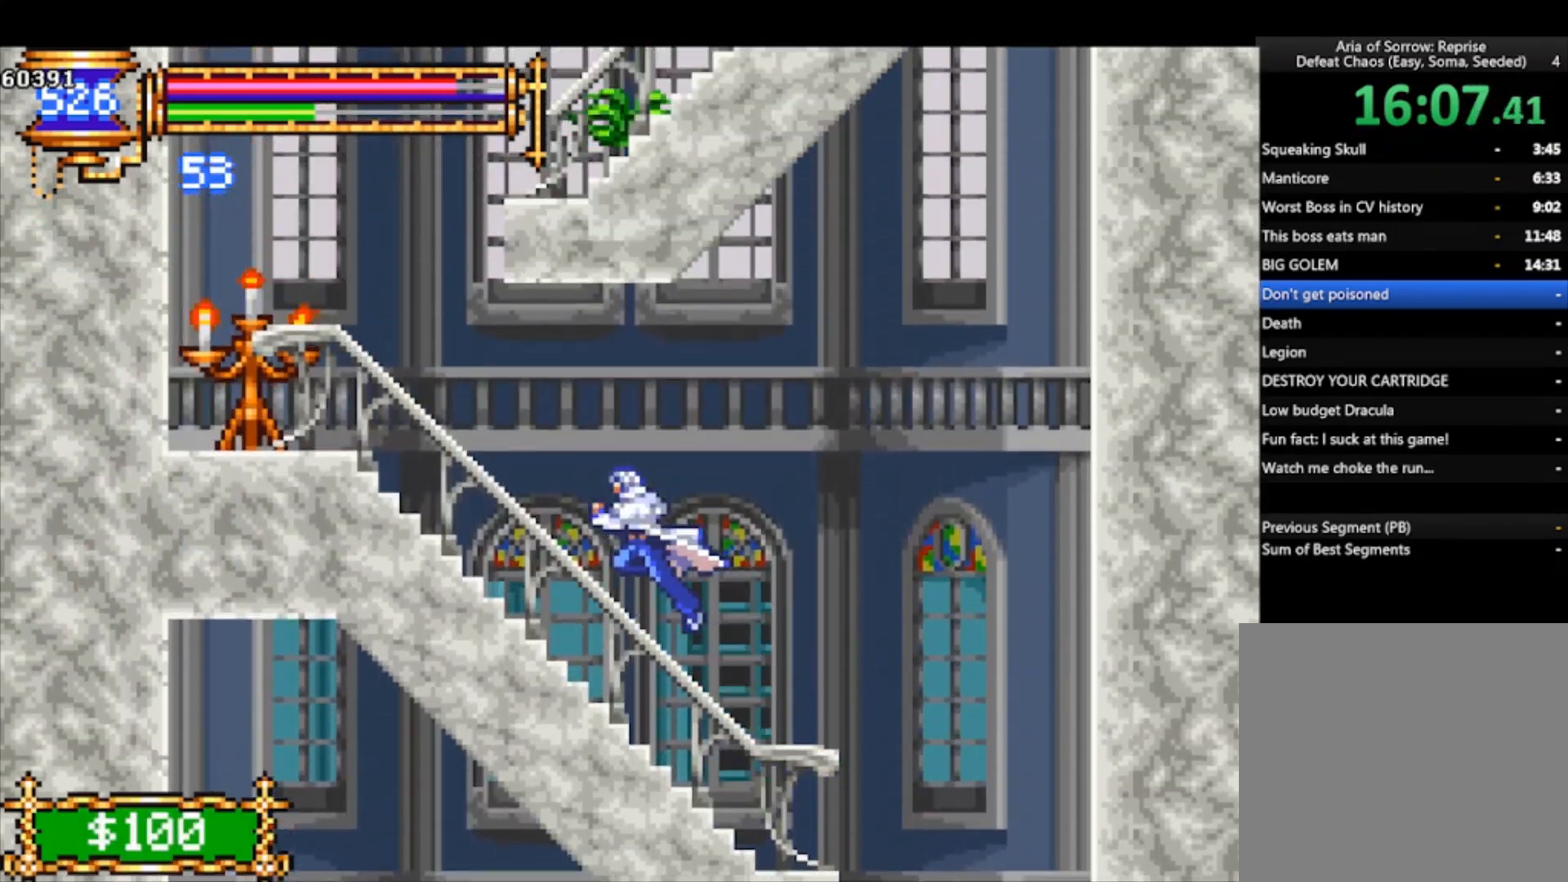
{"buttons": [], "left_stick": "left", "events": [[33, "CROSS", "down"], [33, "left_stick", "down-left"], [167, "CROSS", "up"], [167, "left_stick", "left"], [233, "CROSS", "down"], [267, "SQUARE", "down"], [333, "CROSS", "up"], [367, "SQUARE", "up"]]}
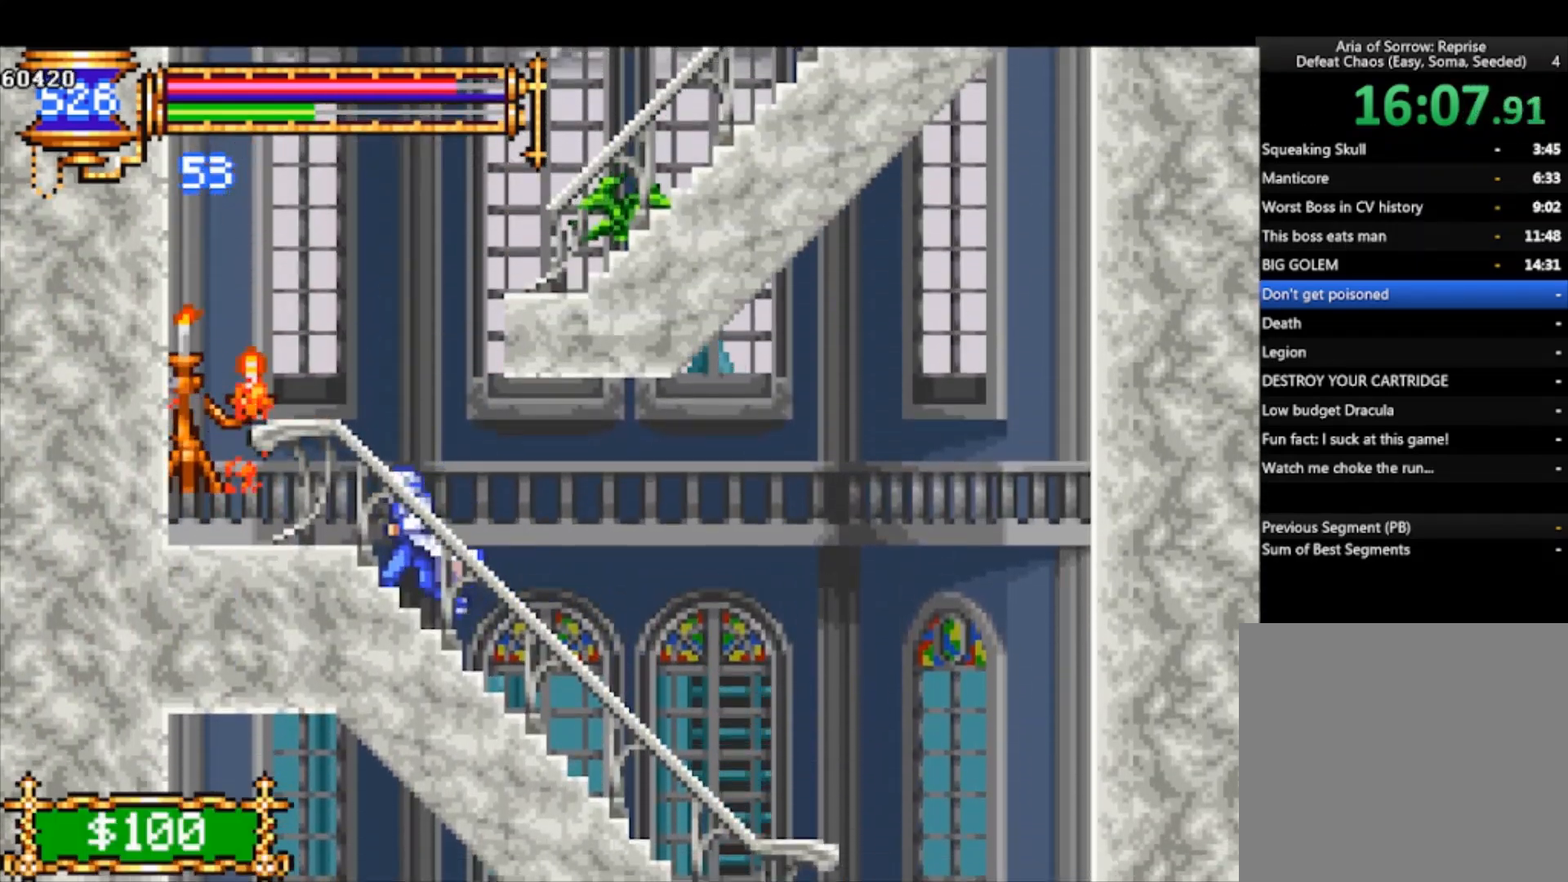
{"buttons": ["CROSS", "SQUARE"], "left_stick": "right", "events": [[400, "CROSS", "down"], [400, "left_stick", "right"], [467, "SQUARE", "down"]]}
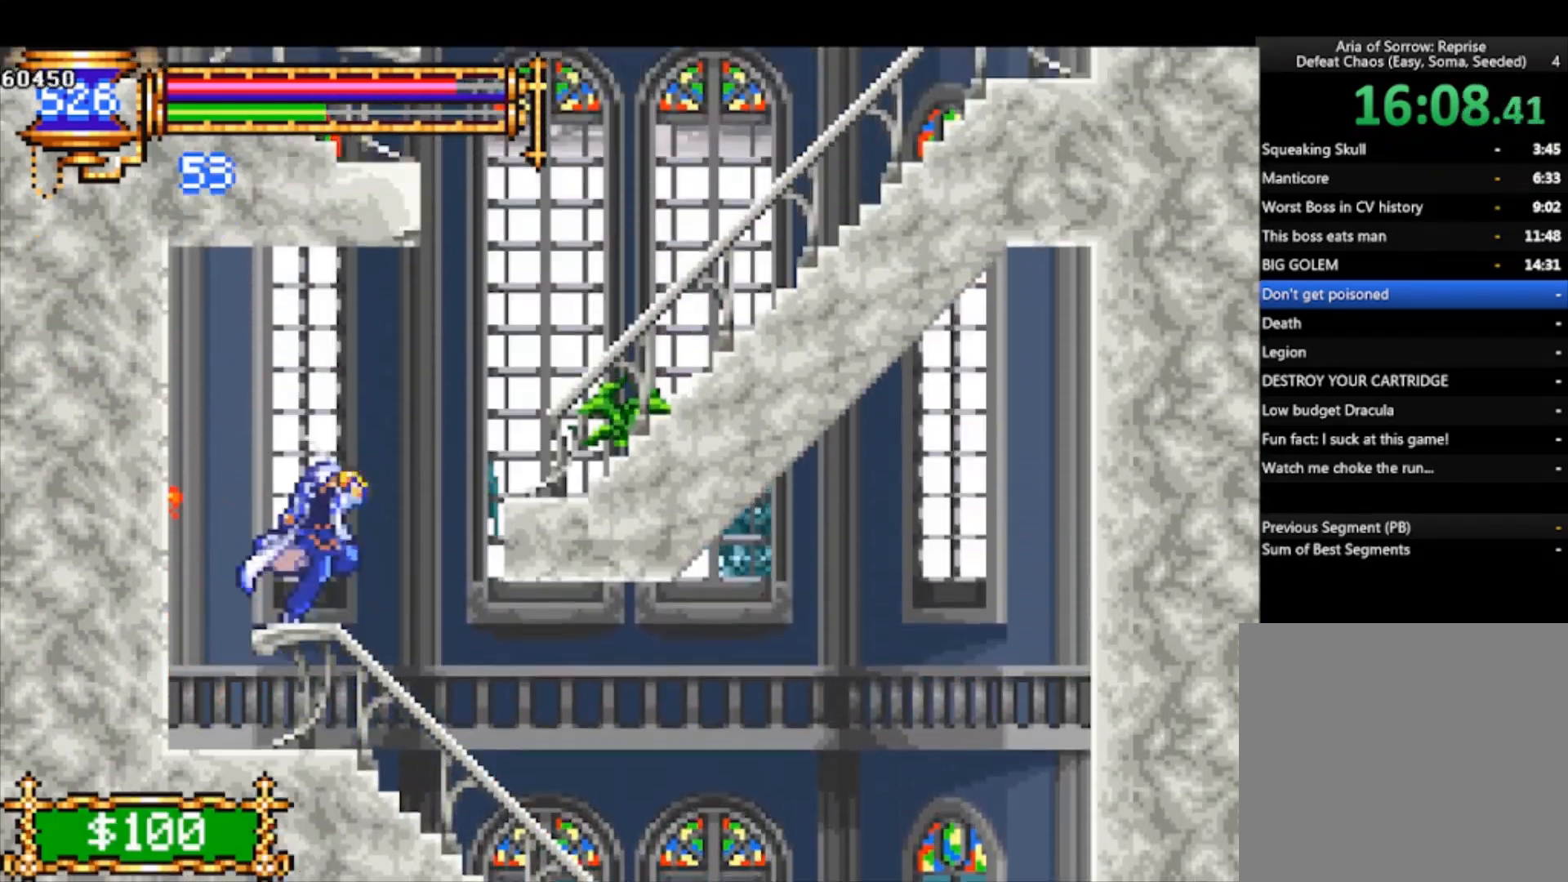
{"buttons": [], "left_stick": "right", "events": [[300, "SQUARE", "up"], [333, "CROSS", "up"]]}
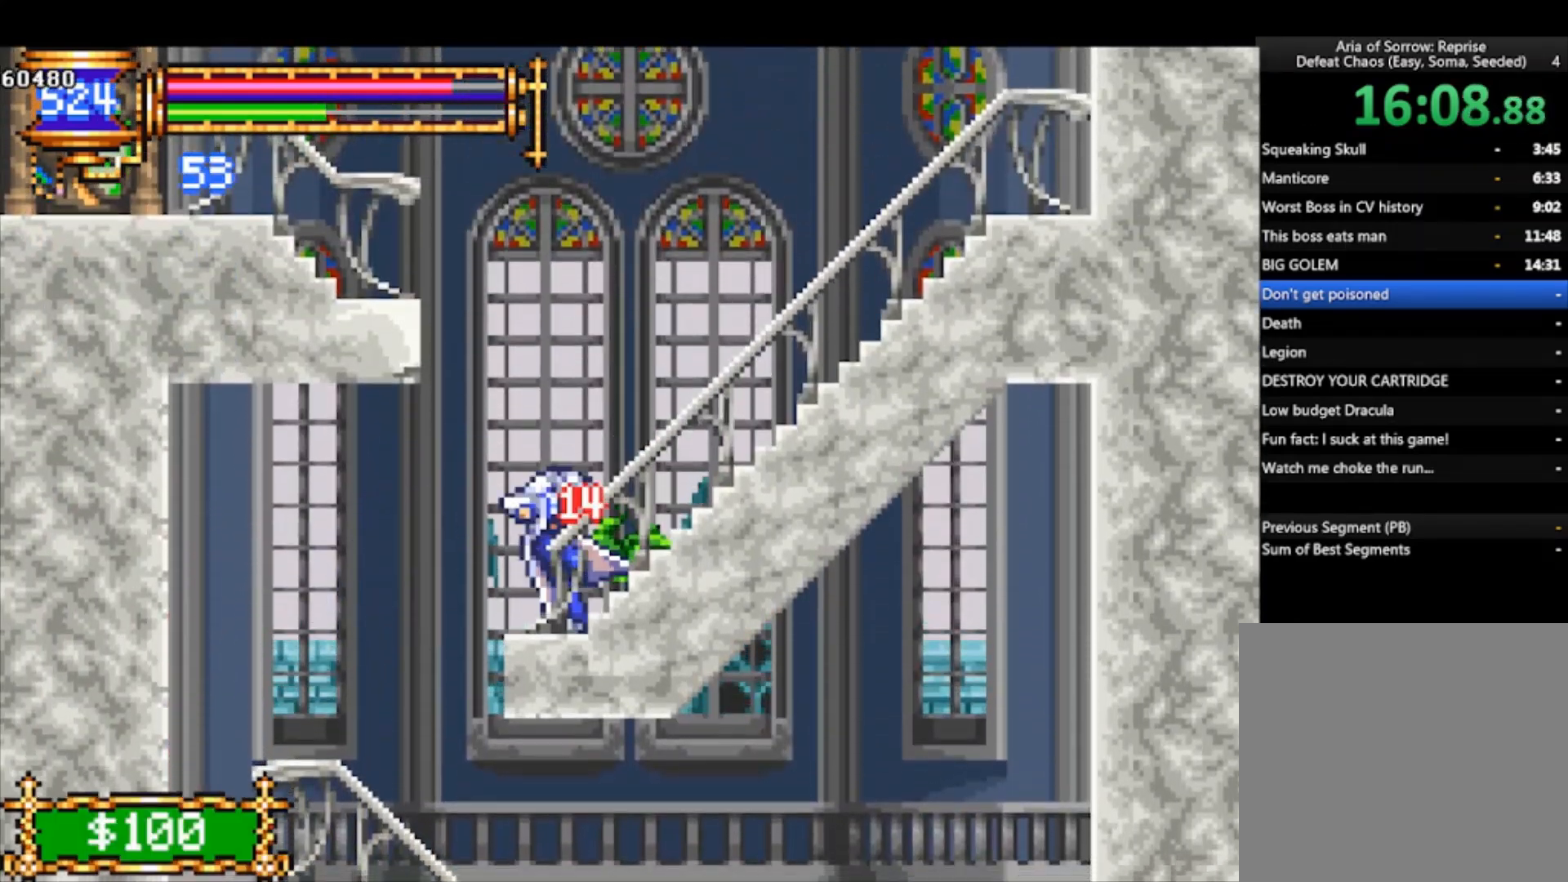
{"buttons": [], "left_stick": "center", "events": [[33, "CROSS", "down"], [33, "left_stick", "center"], [367, "CROSS", "up"]]}
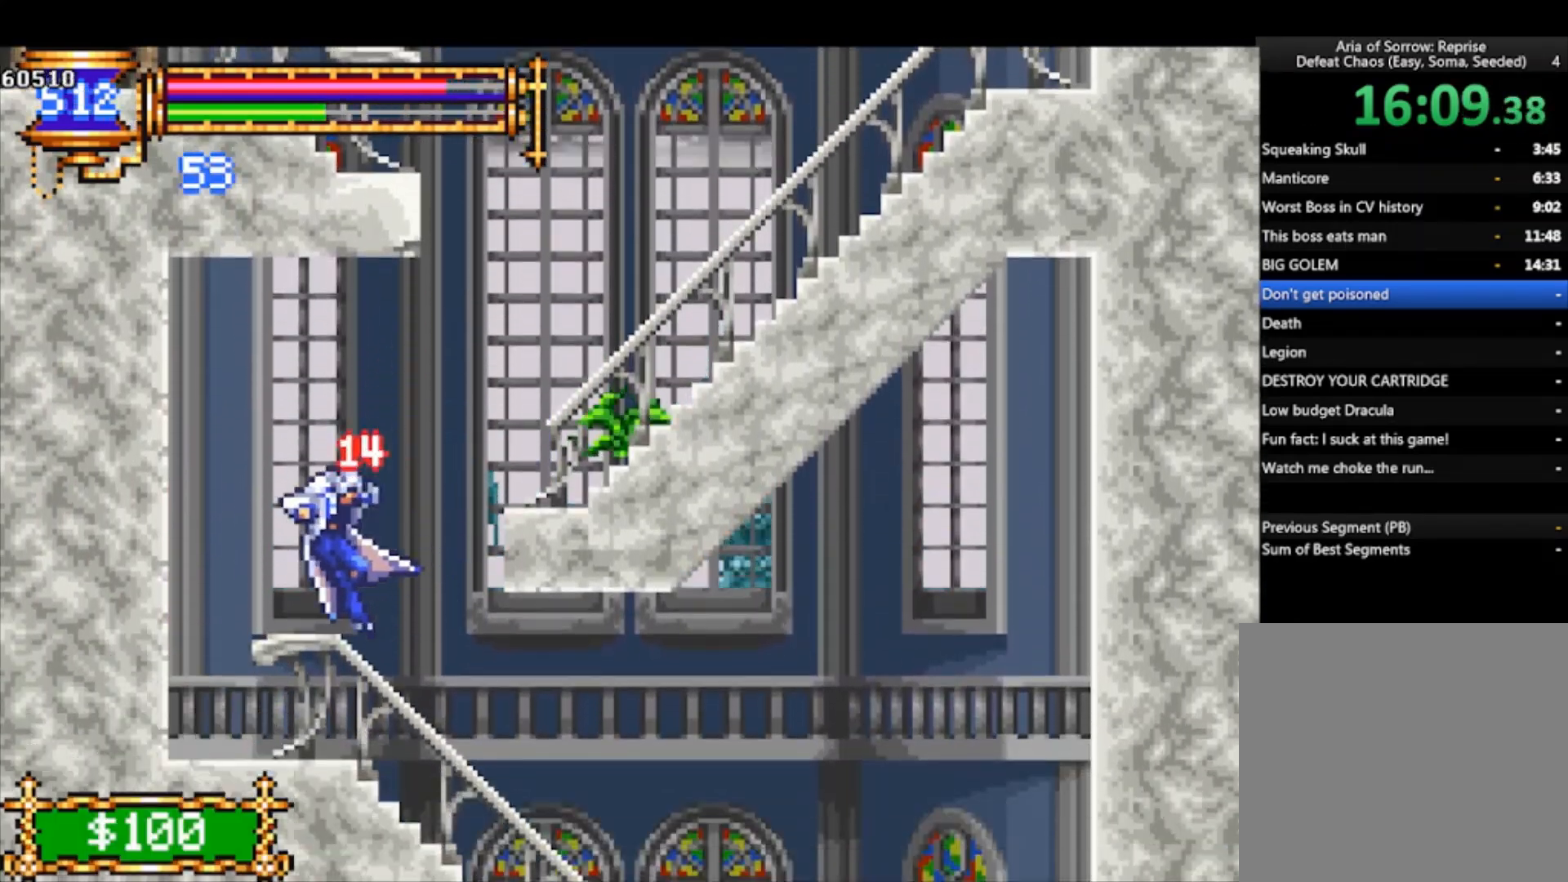
{"buttons": [], "left_stick": "up-right", "events": [[167, "left_stick", "right"], [200, "CROSS", "down"], [467, "CROSS", "up"], [467, "left_stick", "up-right"]]}
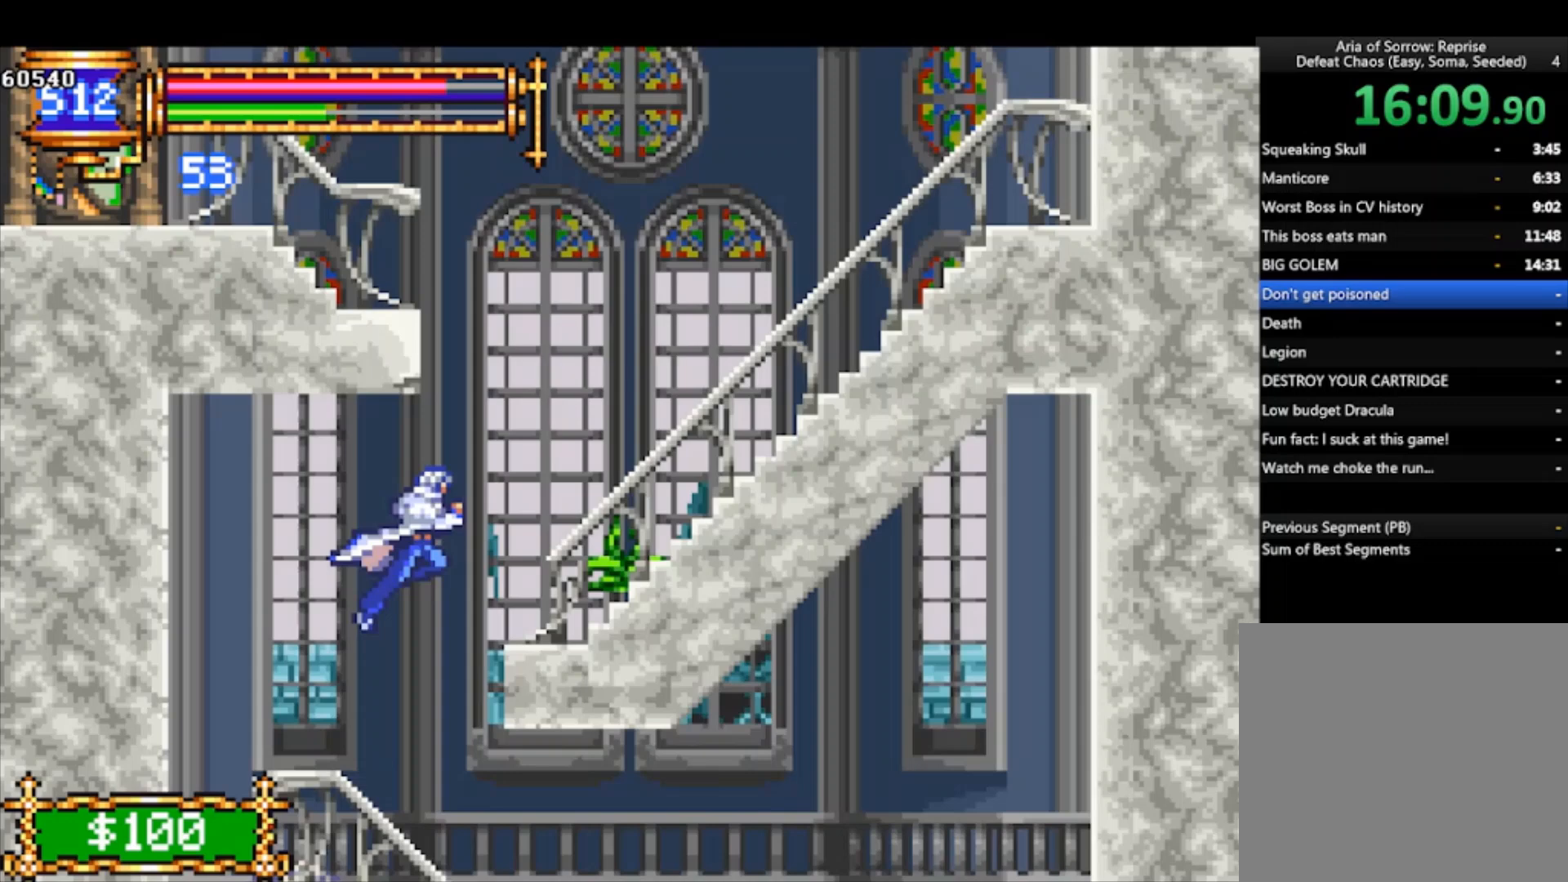
{"buttons": [], "left_stick": "left", "events": [[67, "left_stick", "up"], [133, "L1", "down"], [233, "L1", "up"], [267, "left_stick", "center"], [500, "left_stick", "left"]]}
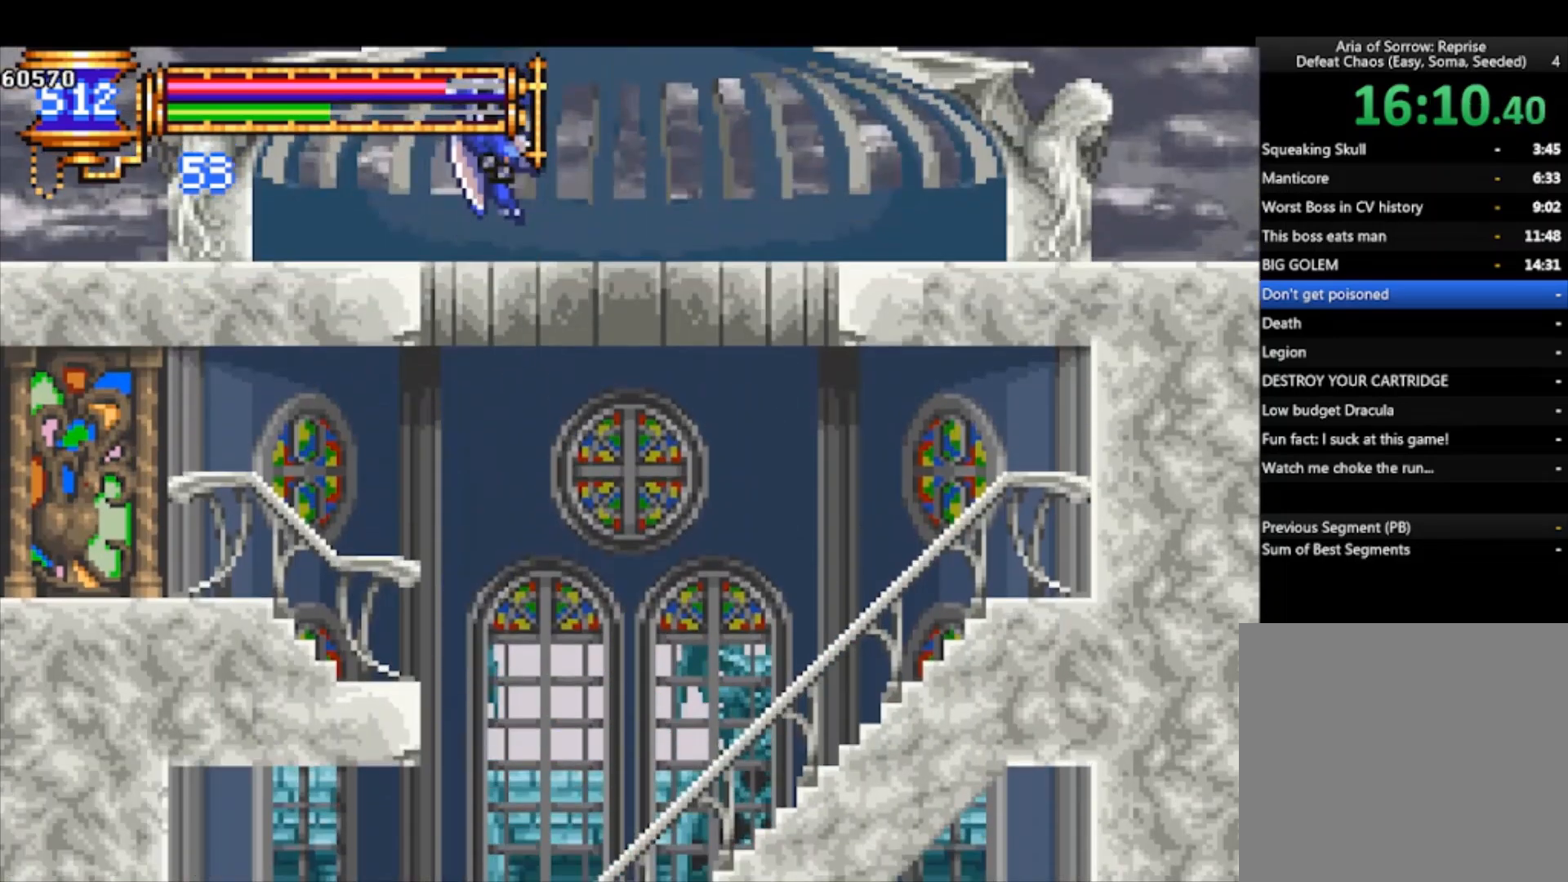
{"buttons": [], "left_stick": "center", "events": [[133, "left_stick", "center"]]}
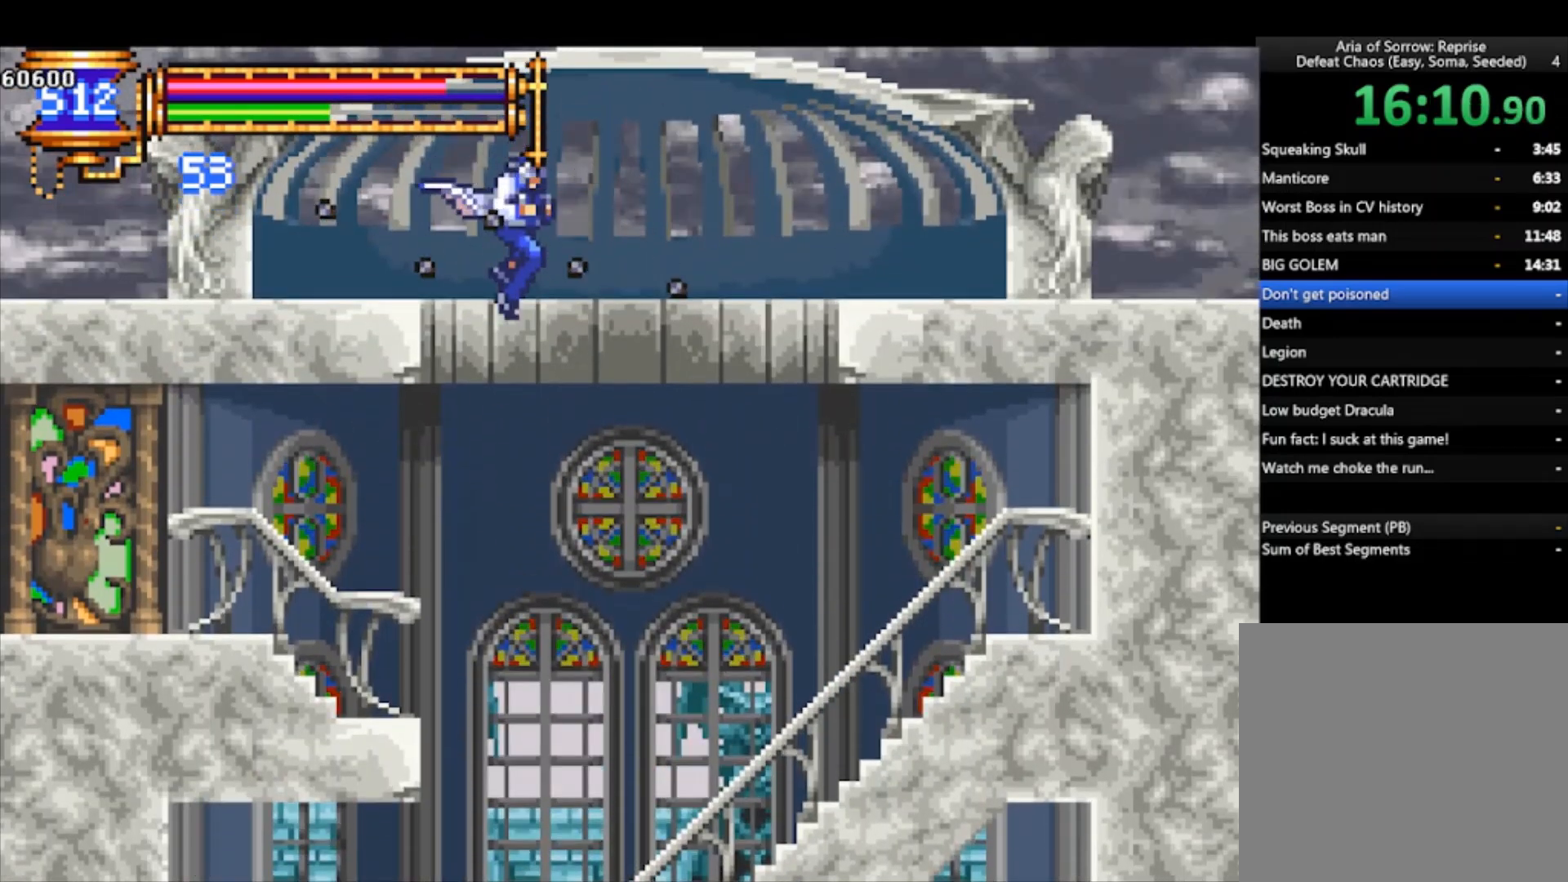
{"buttons": ["CROSS", "R1"], "left_stick": "down-left", "events": [[167, "left_stick", "down-left"], [267, "CROSS", "down"], [267, "R1", "down"]]}
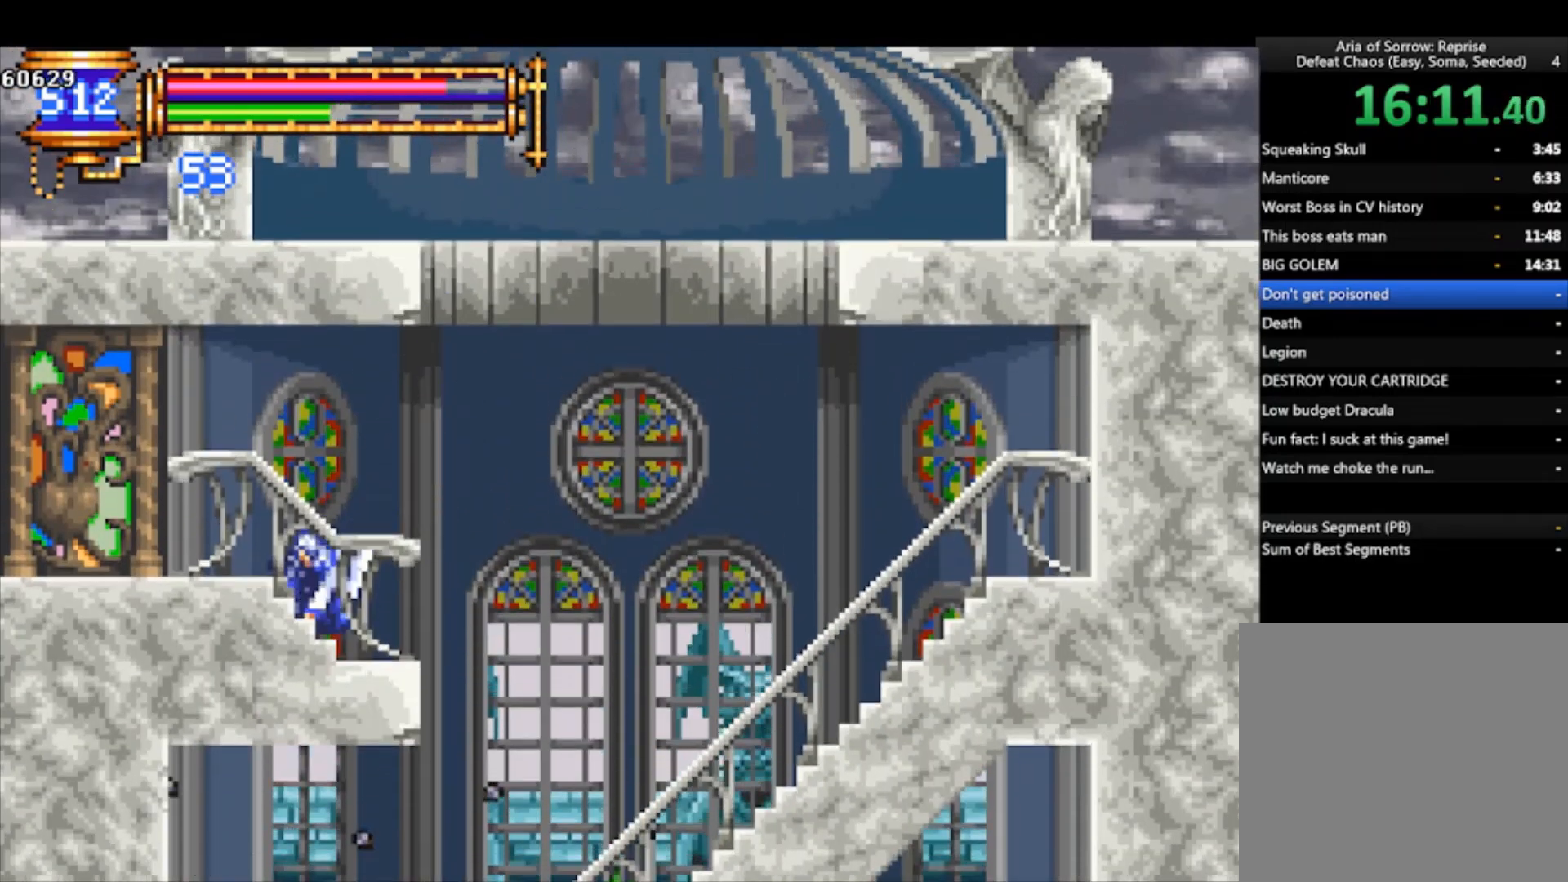
{"buttons": ["CROSS", "R1"], "left_stick": "down-left", "events": [[67, "left_stick", "left"], [167, "CROSS", "up"], [167, "R1", "up"], [267, "CROSS", "down"], [367, "CROSS", "up"], [367, "left_stick", "down-left"], [433, "CROSS", "down"], [433, "R1", "down"]]}
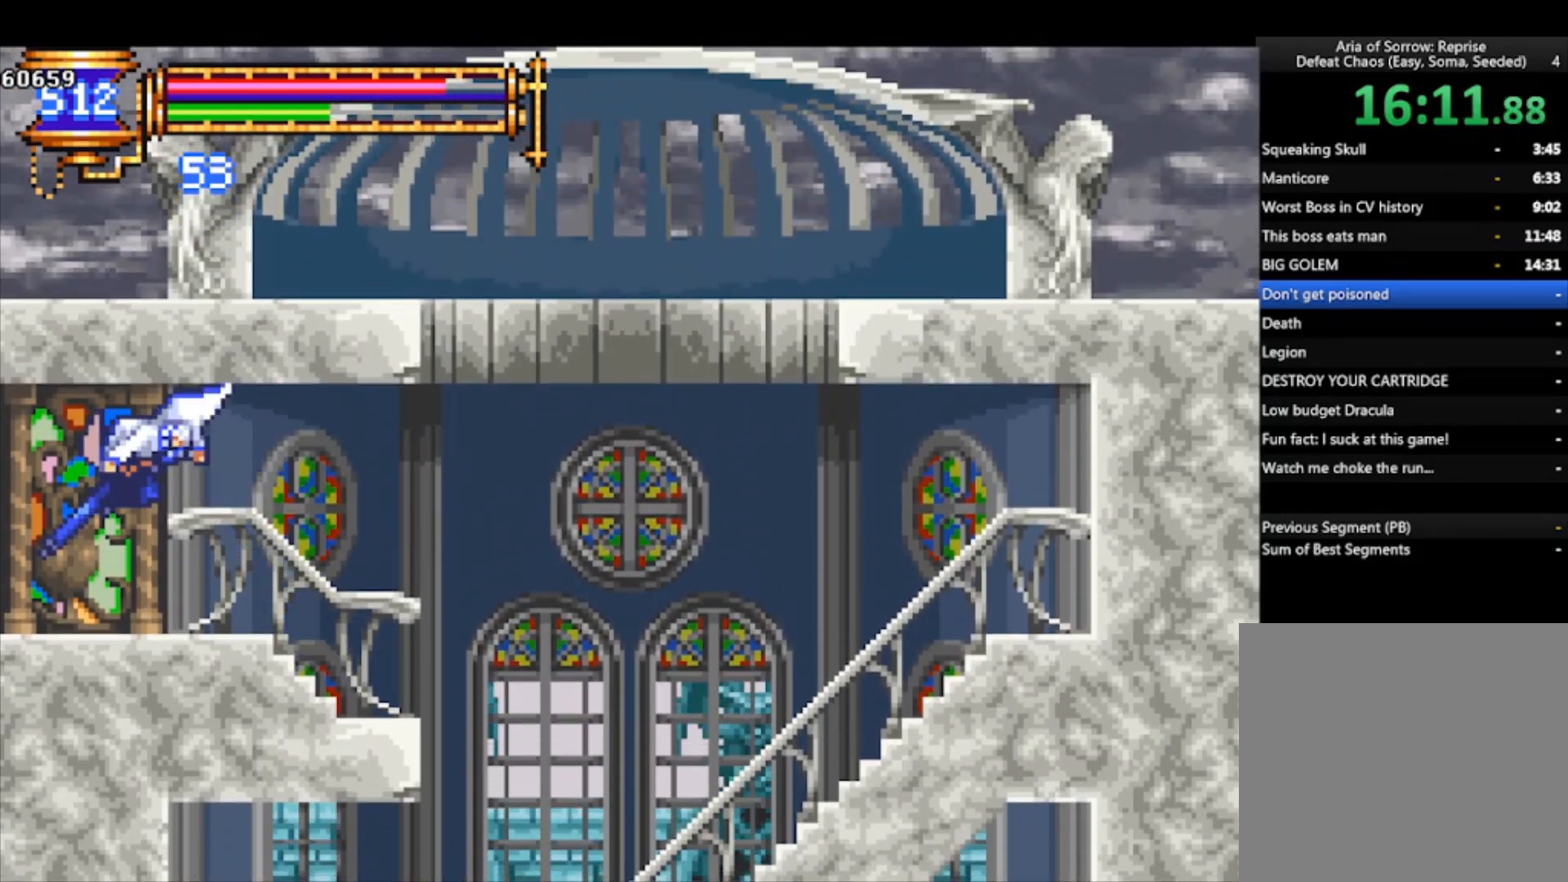
{"buttons": ["CROSS", "R1"], "left_stick": "center", "events": [[333, "left_stick", "center"]]}
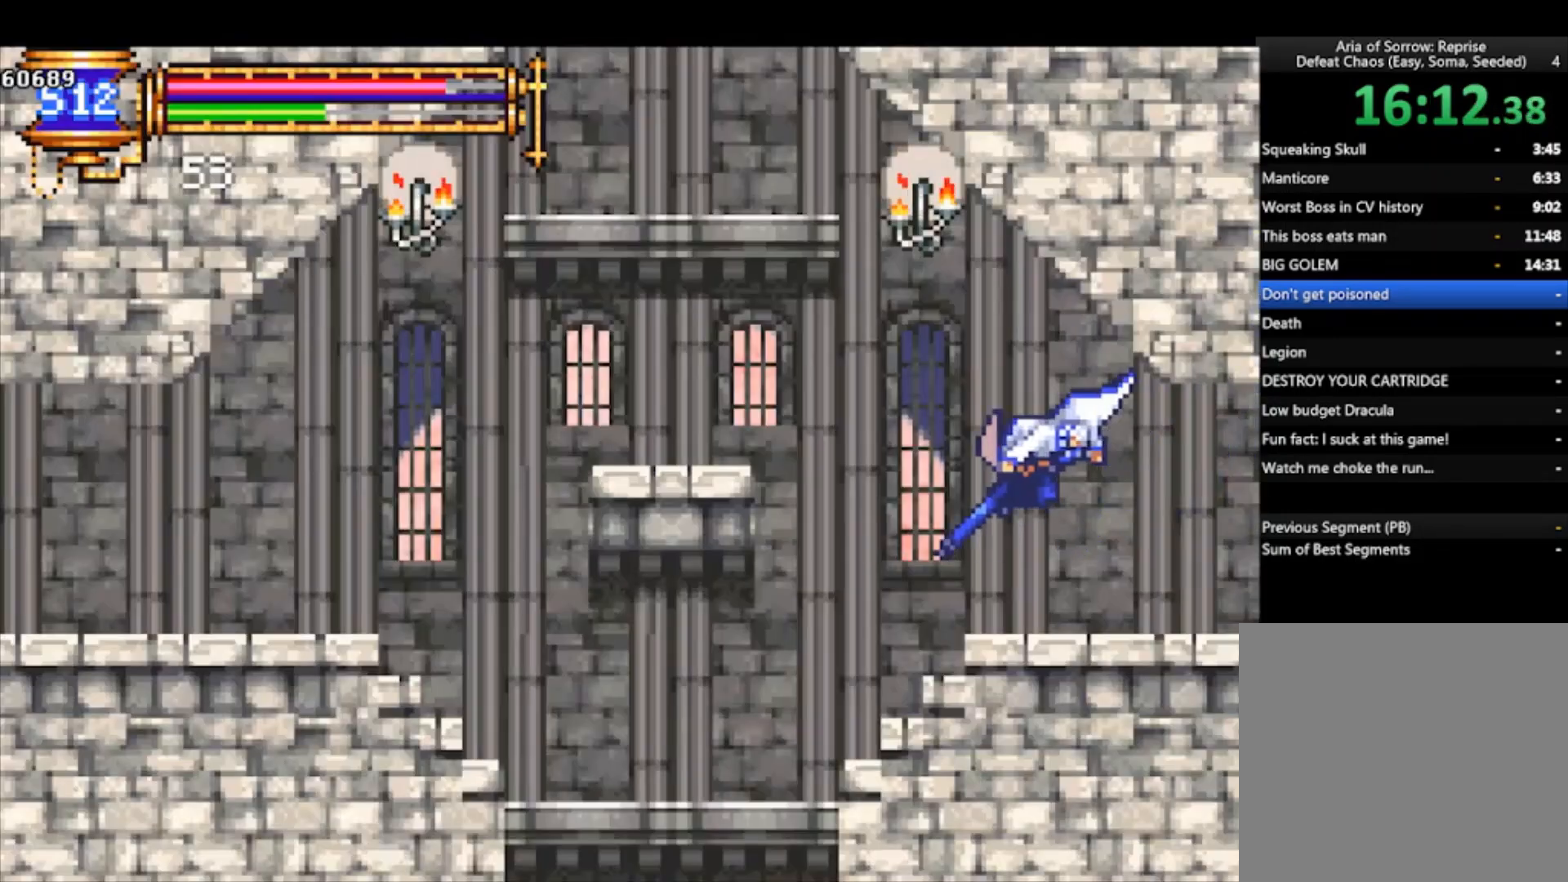
{"buttons": [], "left_stick": "left", "events": [[33, "CROSS", "up"], [67, "R1", "up"], [100, "left_stick", "left"]]}
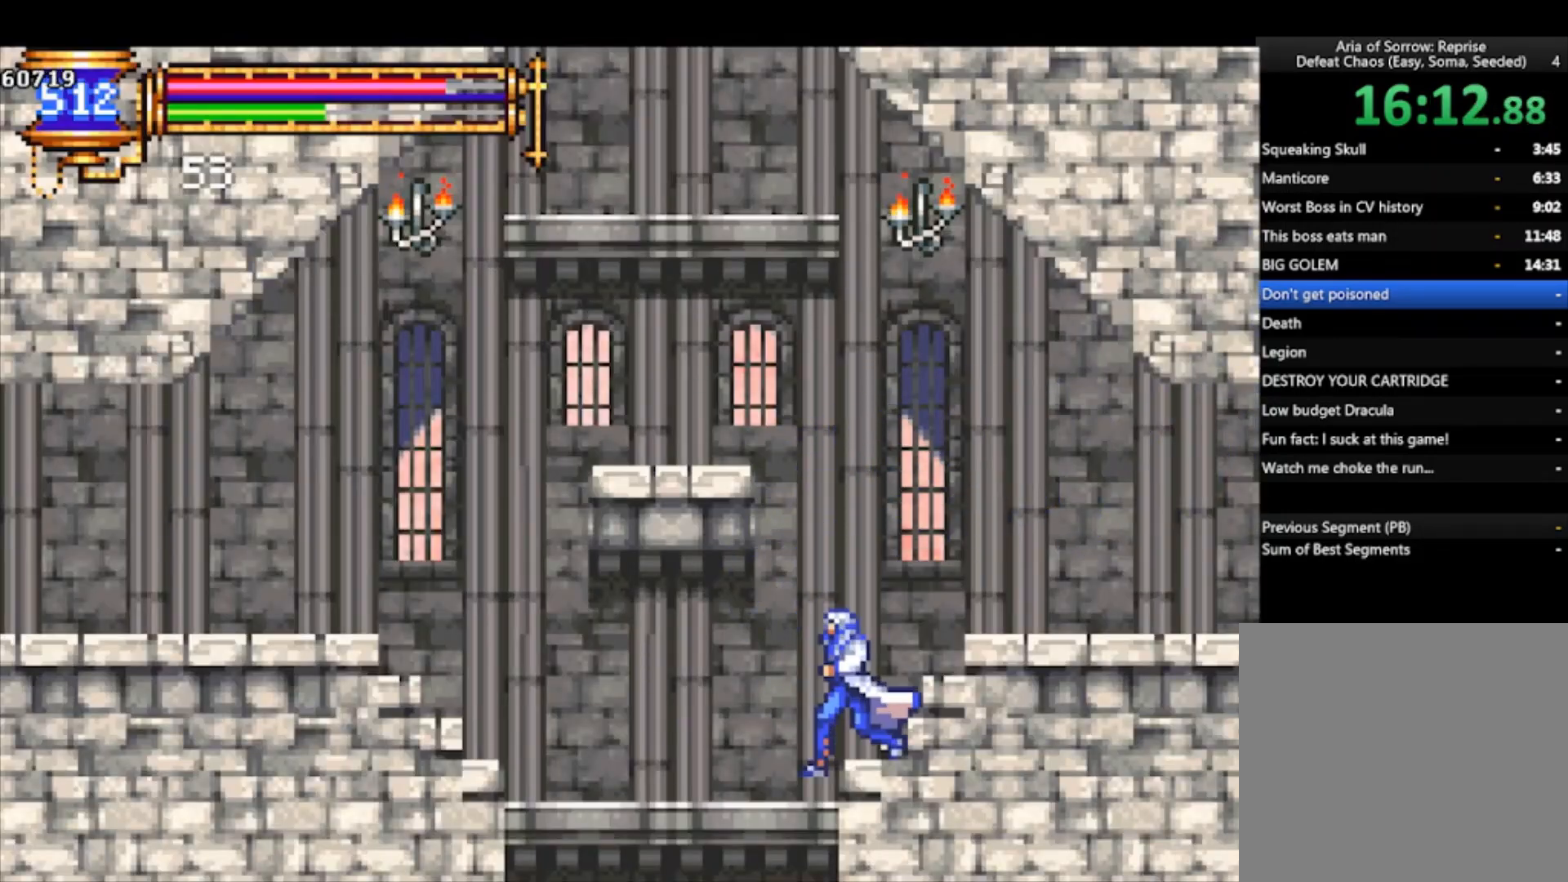
{"buttons": ["CROSS"], "left_stick": "left", "events": [[67, "CROSS", "down"], [100, "left_stick", "center"], [300, "CROSS", "up"], [333, "CROSS", "down"], [333, "left_stick", "left"]]}
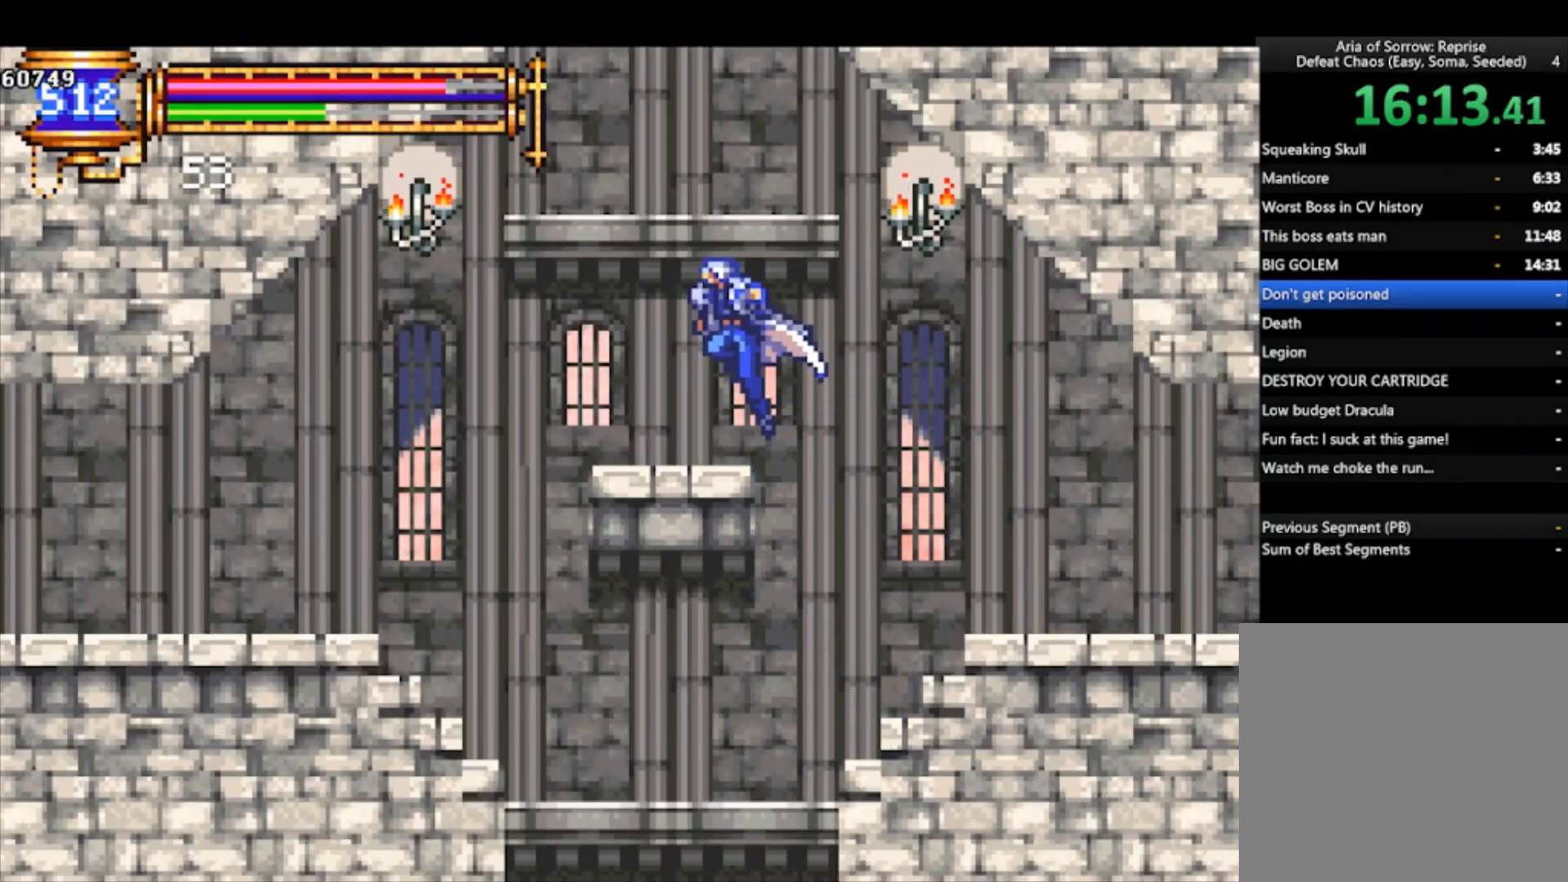
{"buttons": ["CROSS"], "left_stick": "center", "events": [[33, "left_stick", "up-left"], [100, "CROSS", "up"], [167, "left_stick", "center"], [233, "left_stick", "right"], [333, "left_stick", "center"], [433, "CROSS", "down"]]}
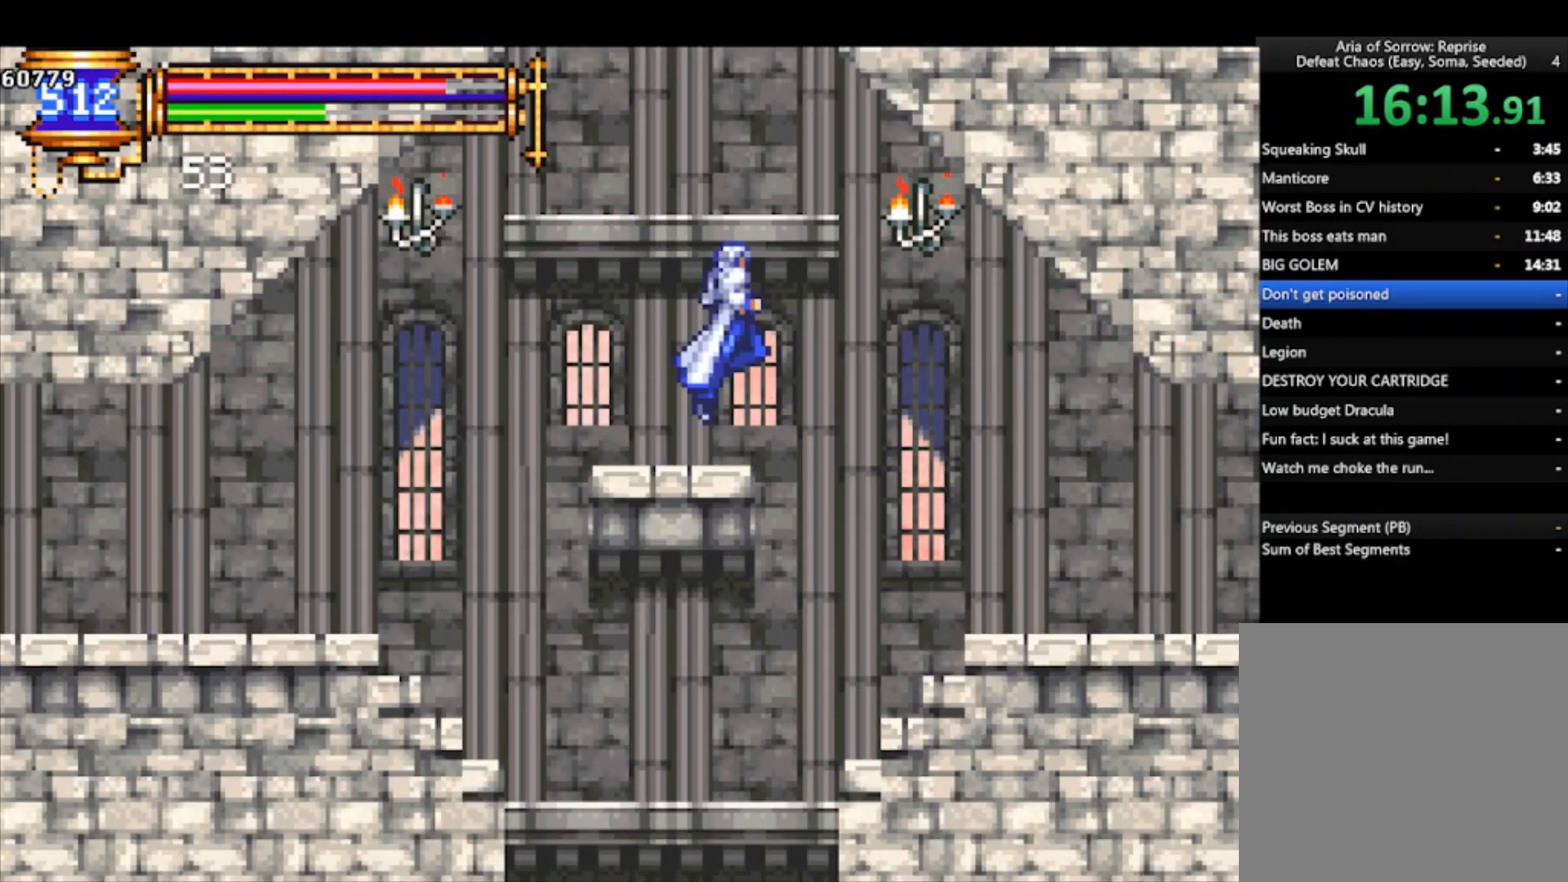
{"buttons": ["CROSS"], "left_stick": "center", "events": [[233, "CROSS", "up"], [267, "left_stick", "left"], [333, "left_stick", "center"], [467, "CROSS", "down"]]}
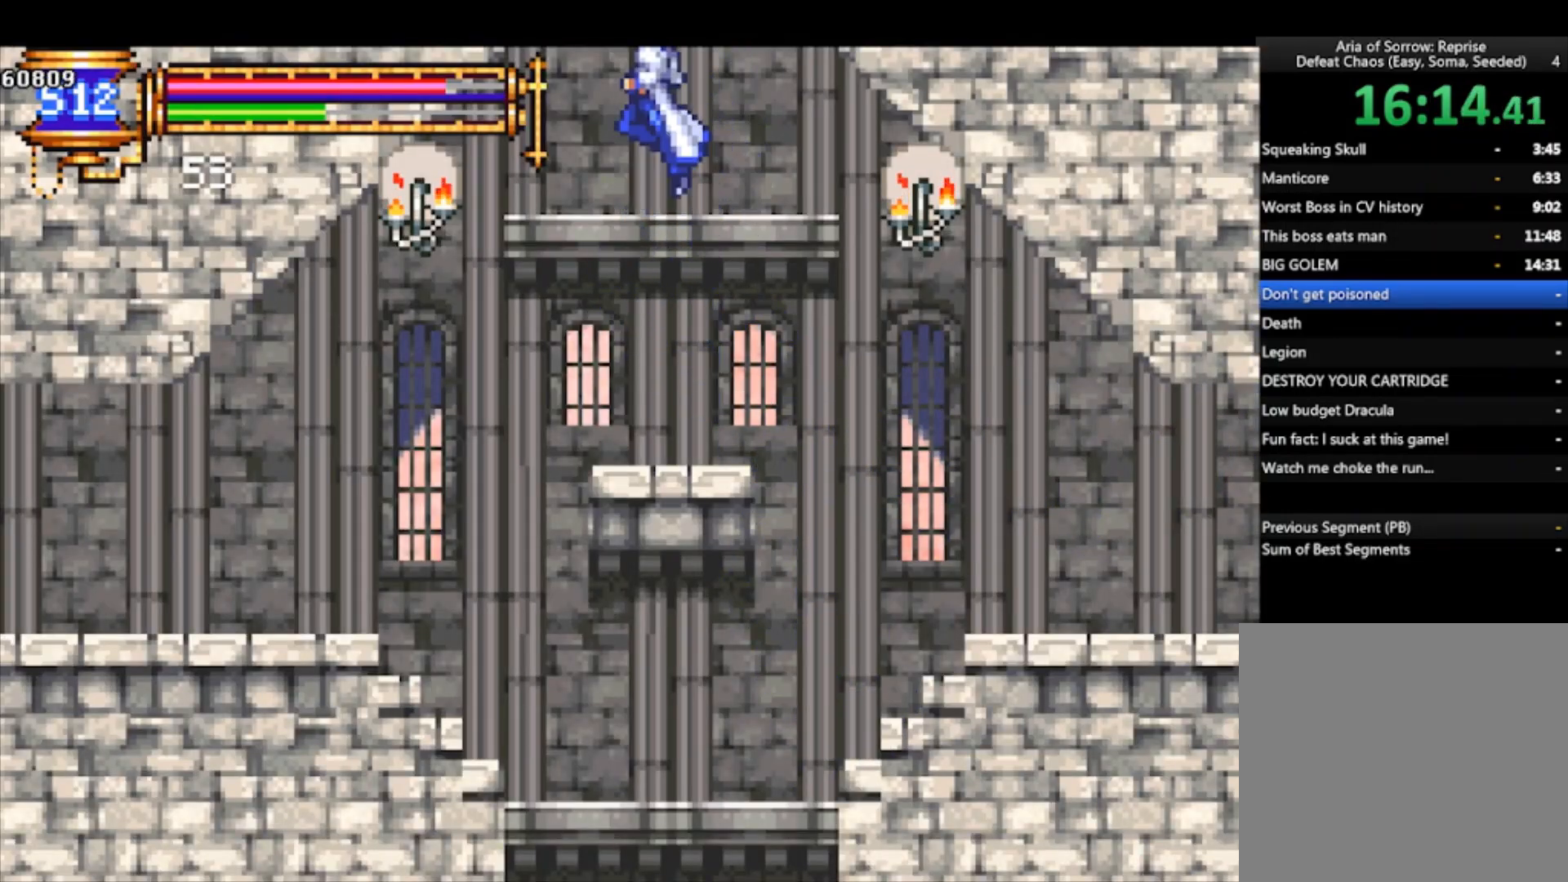
{"buttons": ["CROSS"], "left_stick": "center", "events": []}
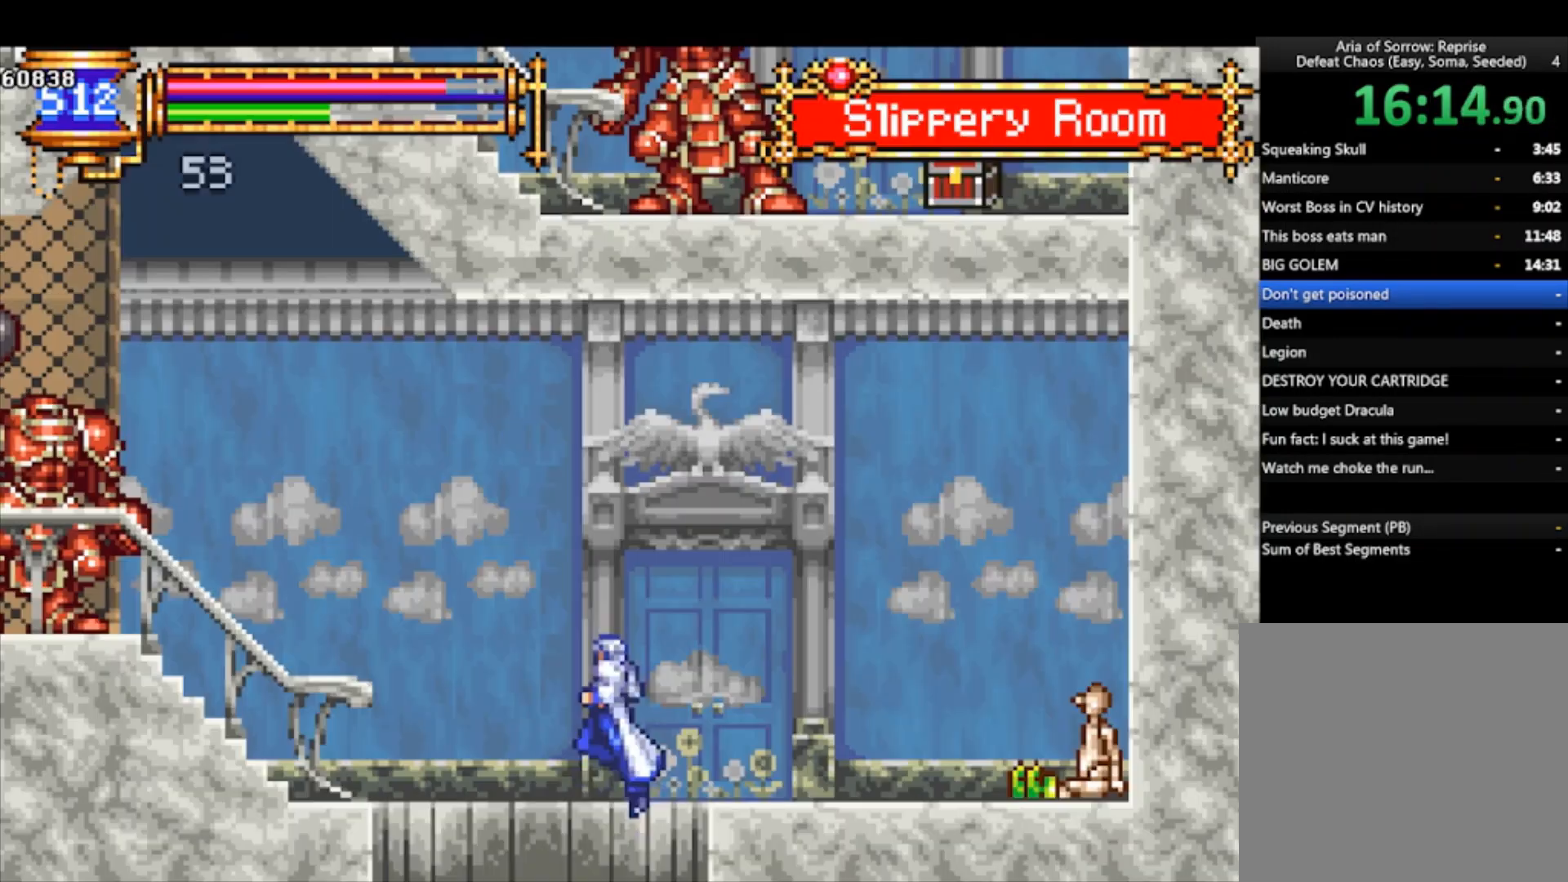
{"buttons": [], "left_stick": "right", "events": [[67, "CROSS", "up"], [133, "left_stick", "right"], [200, "CROSS", "down"], [267, "CROSS", "up"]]}
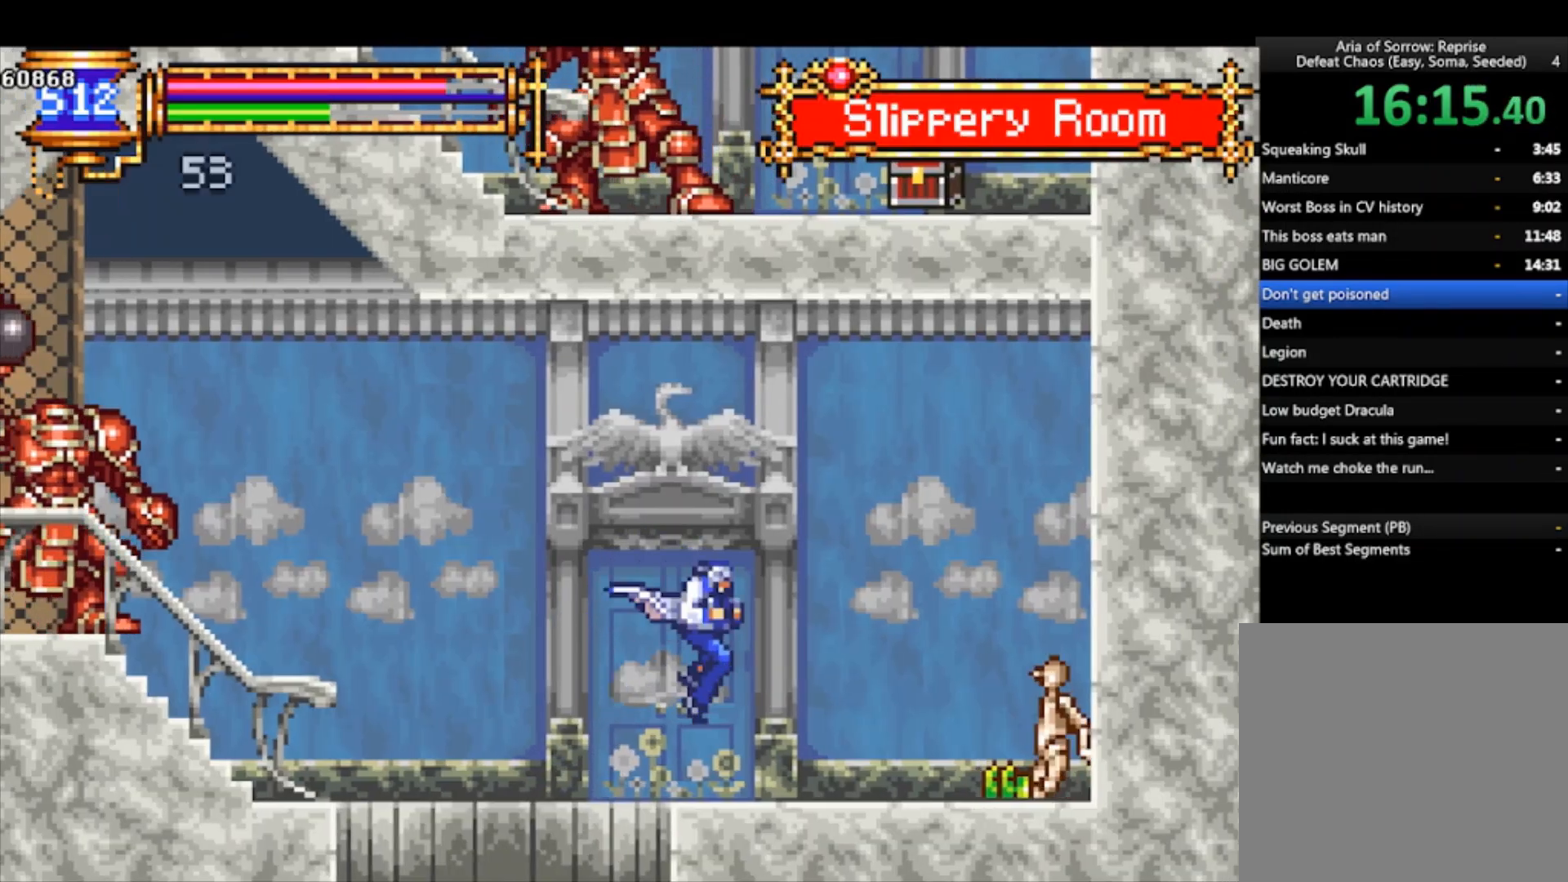
{"buttons": ["SQUARE"], "left_stick": "center", "events": [[300, "left_stick", "up"], [367, "SQUARE", "down"], [400, "SQUARE", "up"], [467, "SQUARE", "down"], [500, "left_stick", "center"]]}
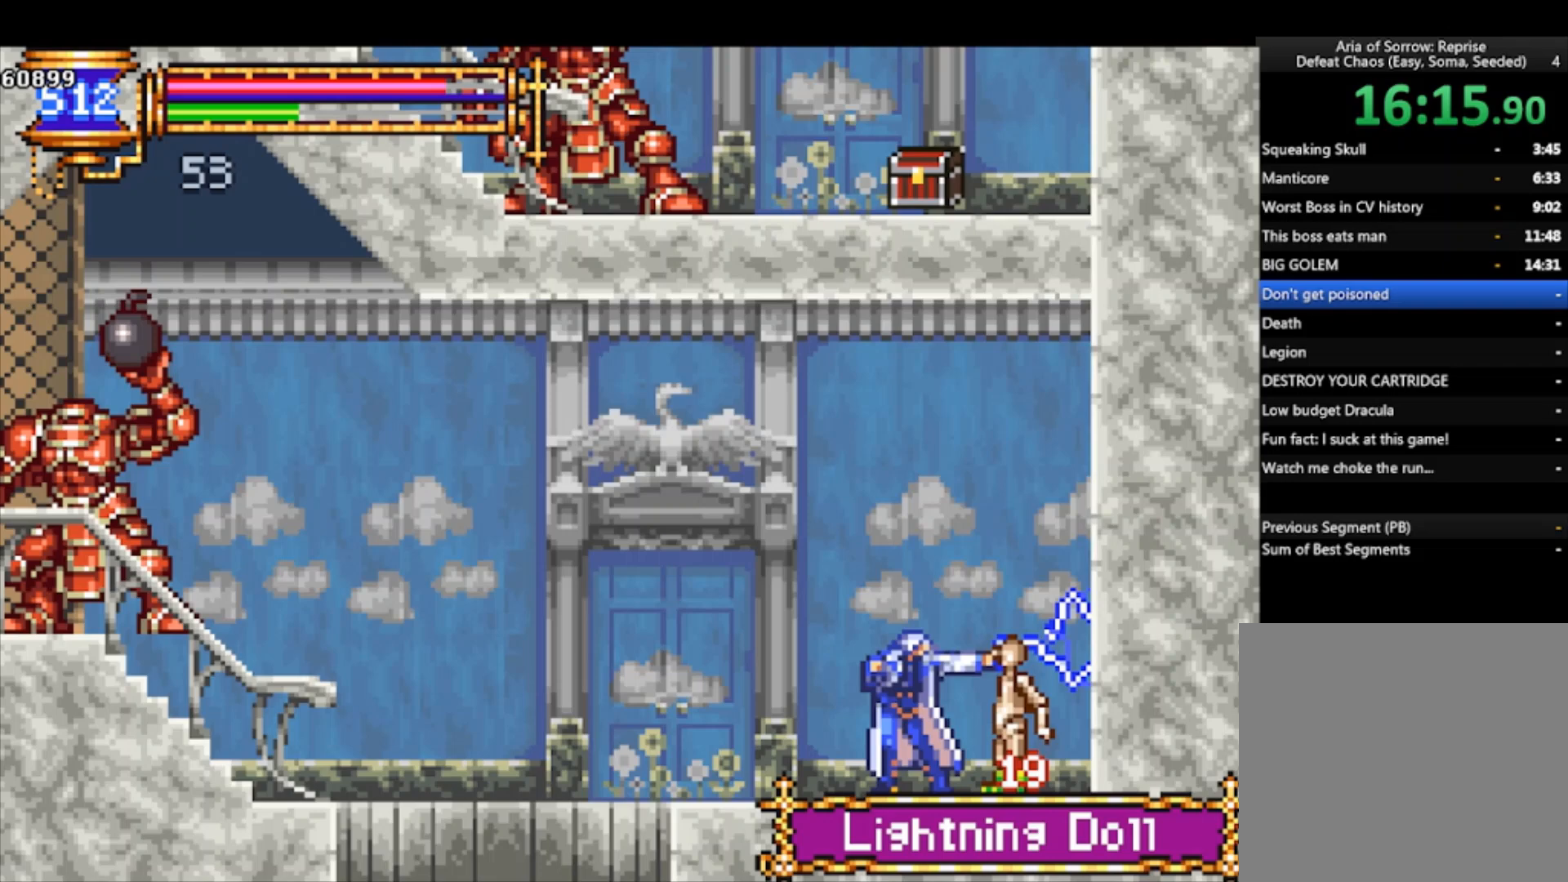
{"buttons": [], "left_stick": "center", "events": [[100, "SQUARE", "up"], [267, "SQUARE", "down"], [333, "SQUARE", "up"], [400, "SQUARE", "down"], [500, "SQUARE", "up"]]}
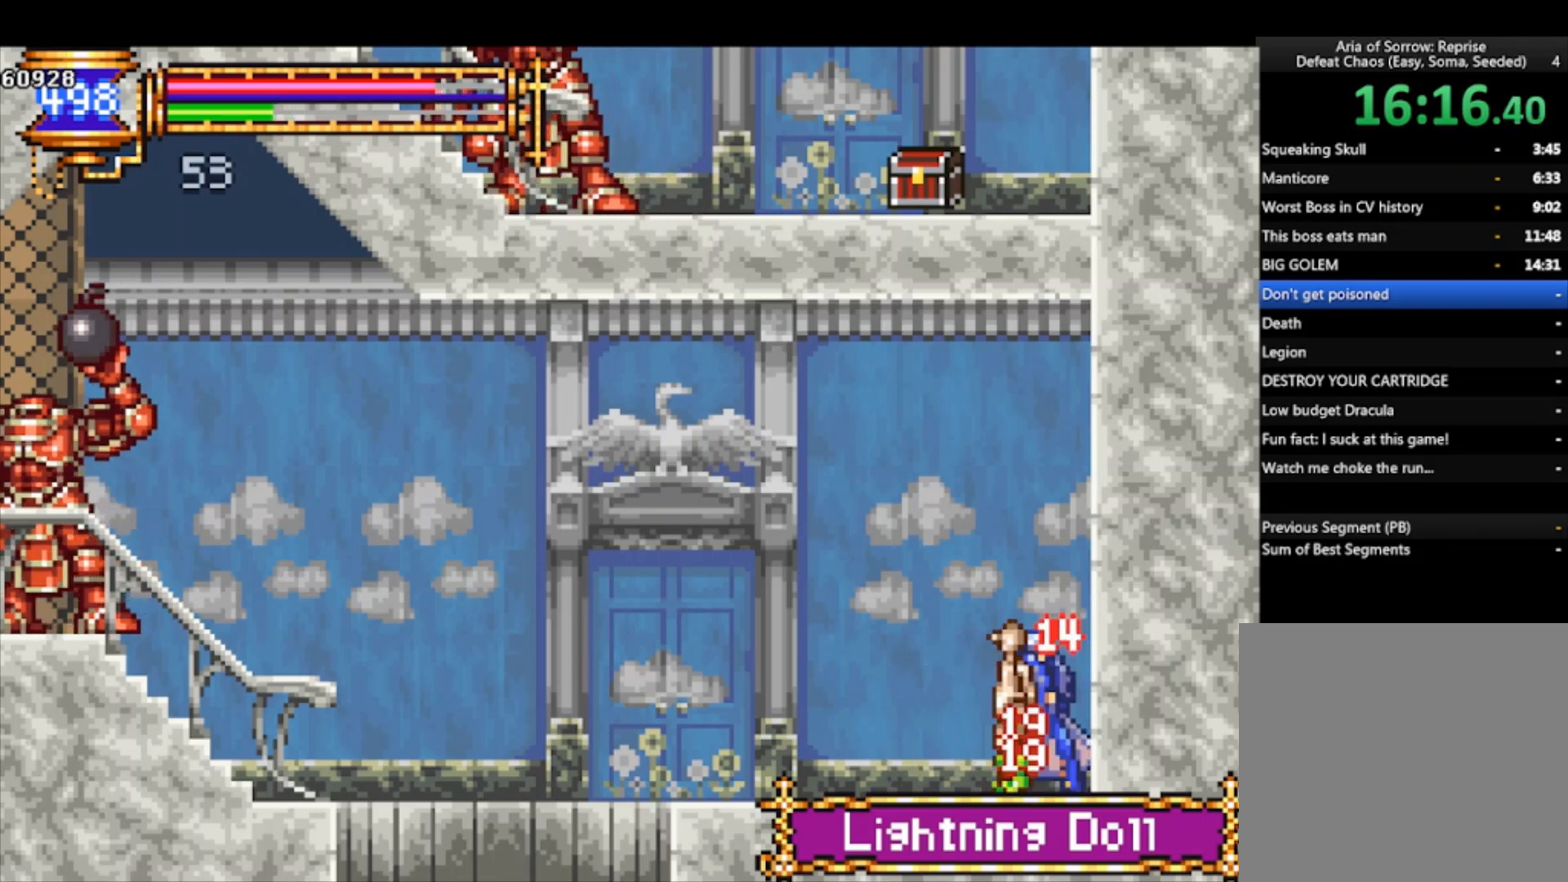
{"buttons": [], "left_stick": "left", "events": [[33, "left_stick", "left"], [200, "CROSS", "down"], [400, "CROSS", "up"]]}
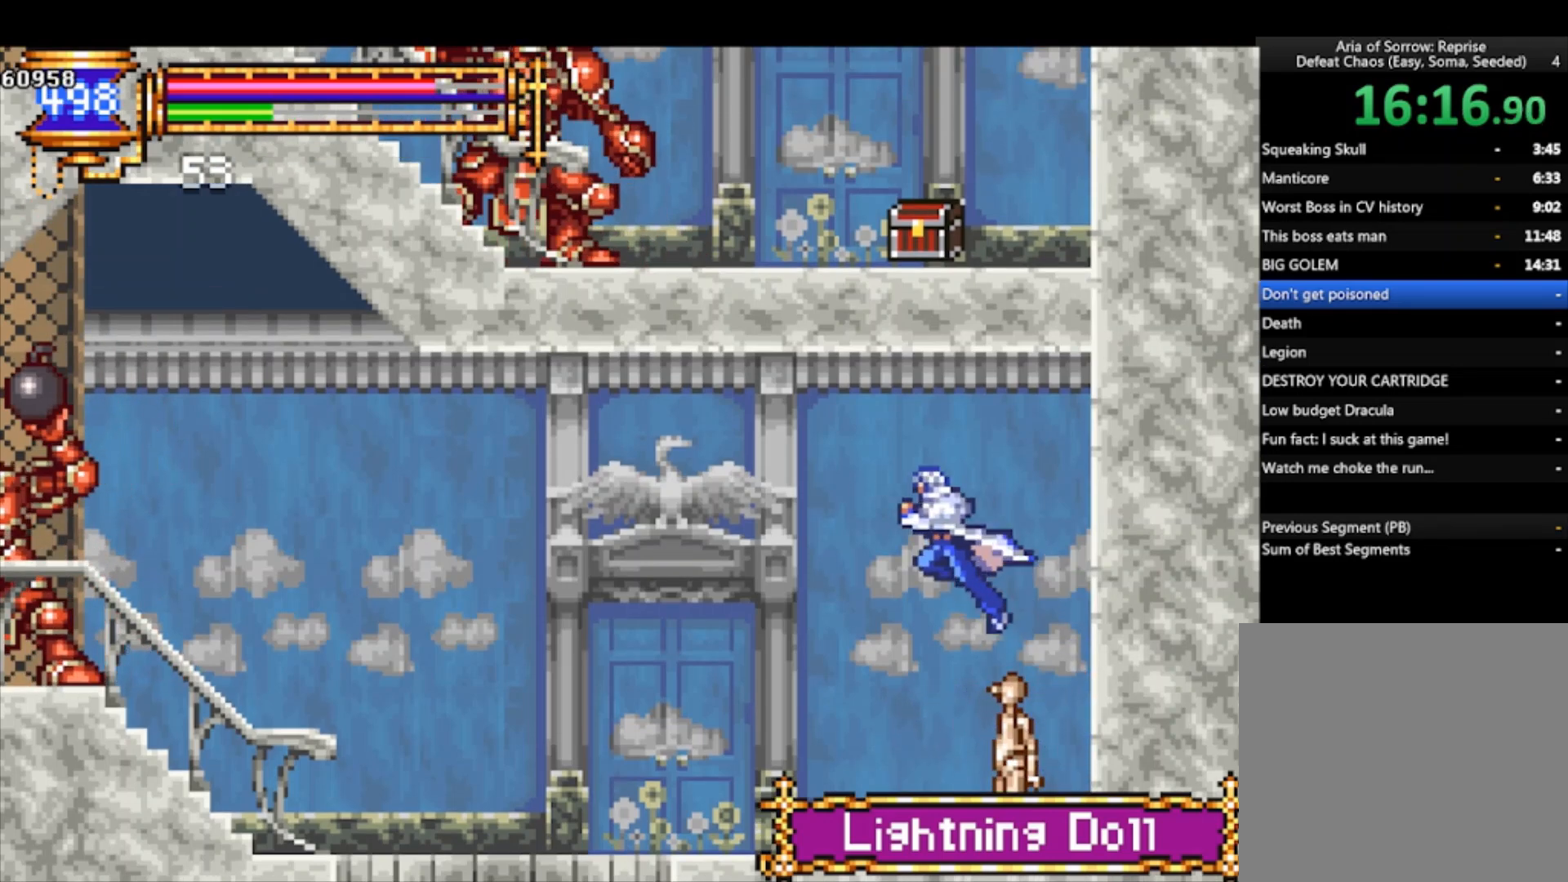
{"buttons": ["CROSS", "SQUARE"], "left_stick": "center", "events": [[300, "SQUARE", "down"], [333, "left_stick", "center"], [400, "SQUARE", "up"], [467, "CROSS", "down"], [500, "SQUARE", "down"]]}
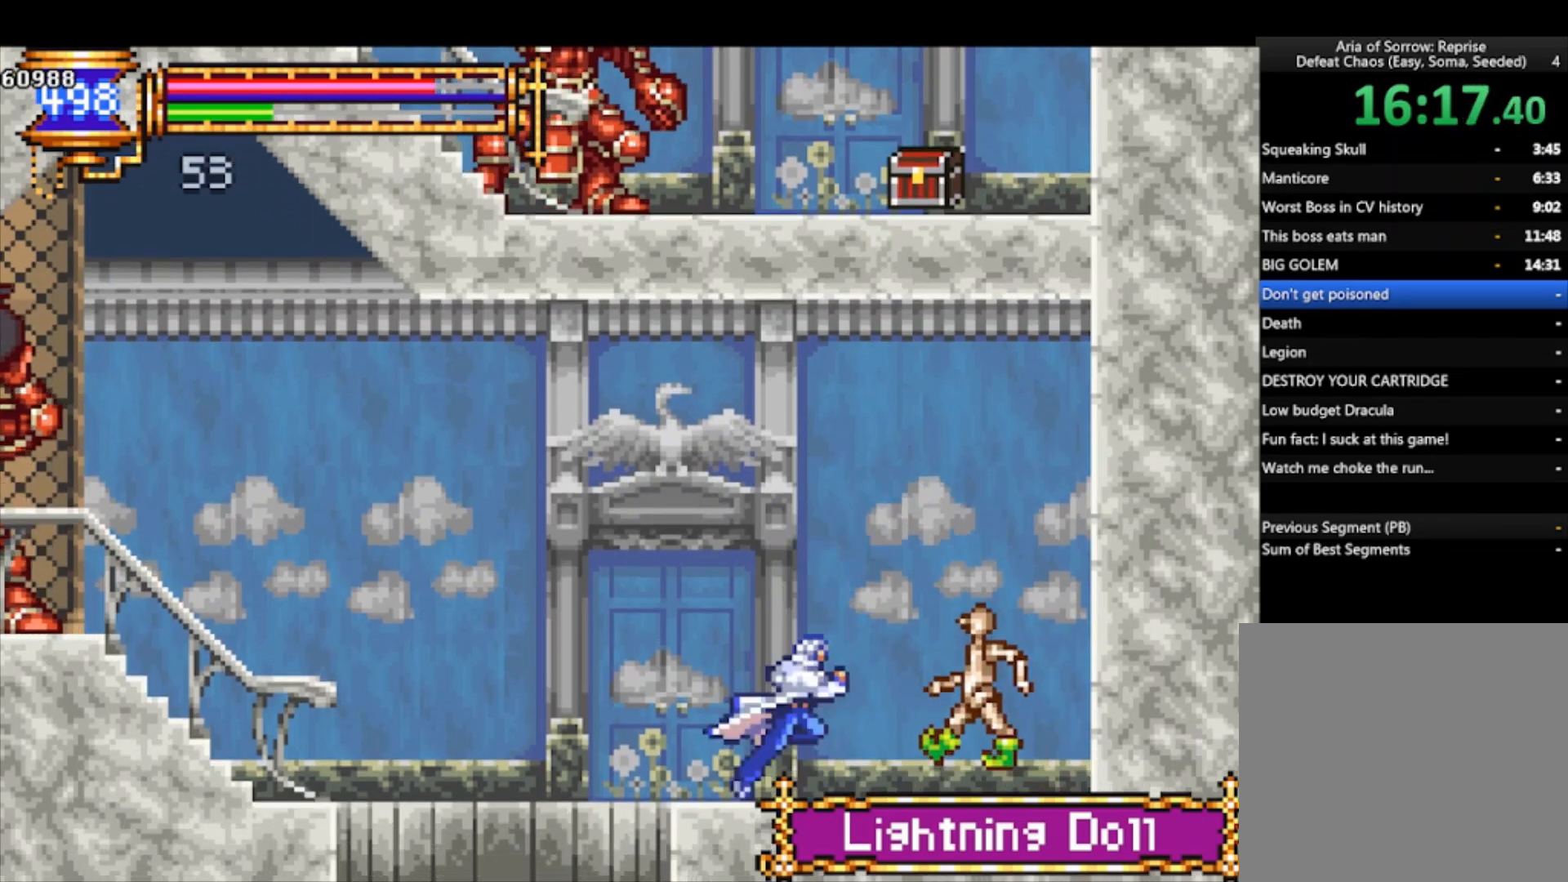
{"buttons": [], "left_stick": "center", "events": [[33, "CROSS", "up"], [67, "SQUARE", "up"], [100, "left_stick", "right"], [167, "left_stick", "center"], [400, "CROSS", "down"], [433, "SQUARE", "down"], [467, "CROSS", "up"], [500, "SQUARE", "up"]]}
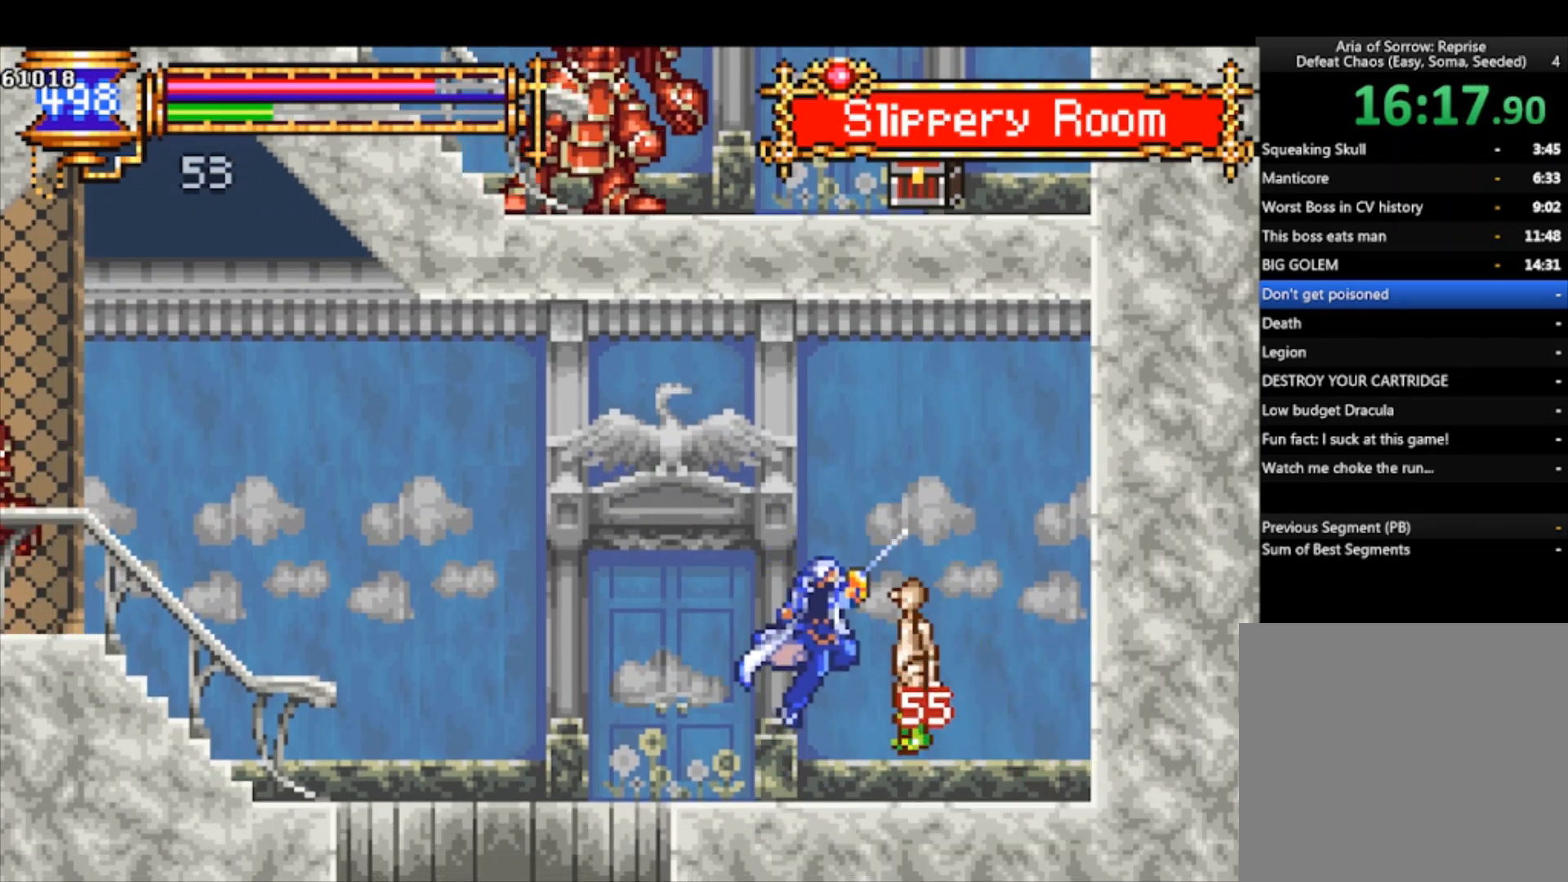
{"buttons": [], "left_stick": "left", "events": [[333, "CROSS", "down"], [367, "CROSS", "up"], [500, "left_stick", "left"]]}
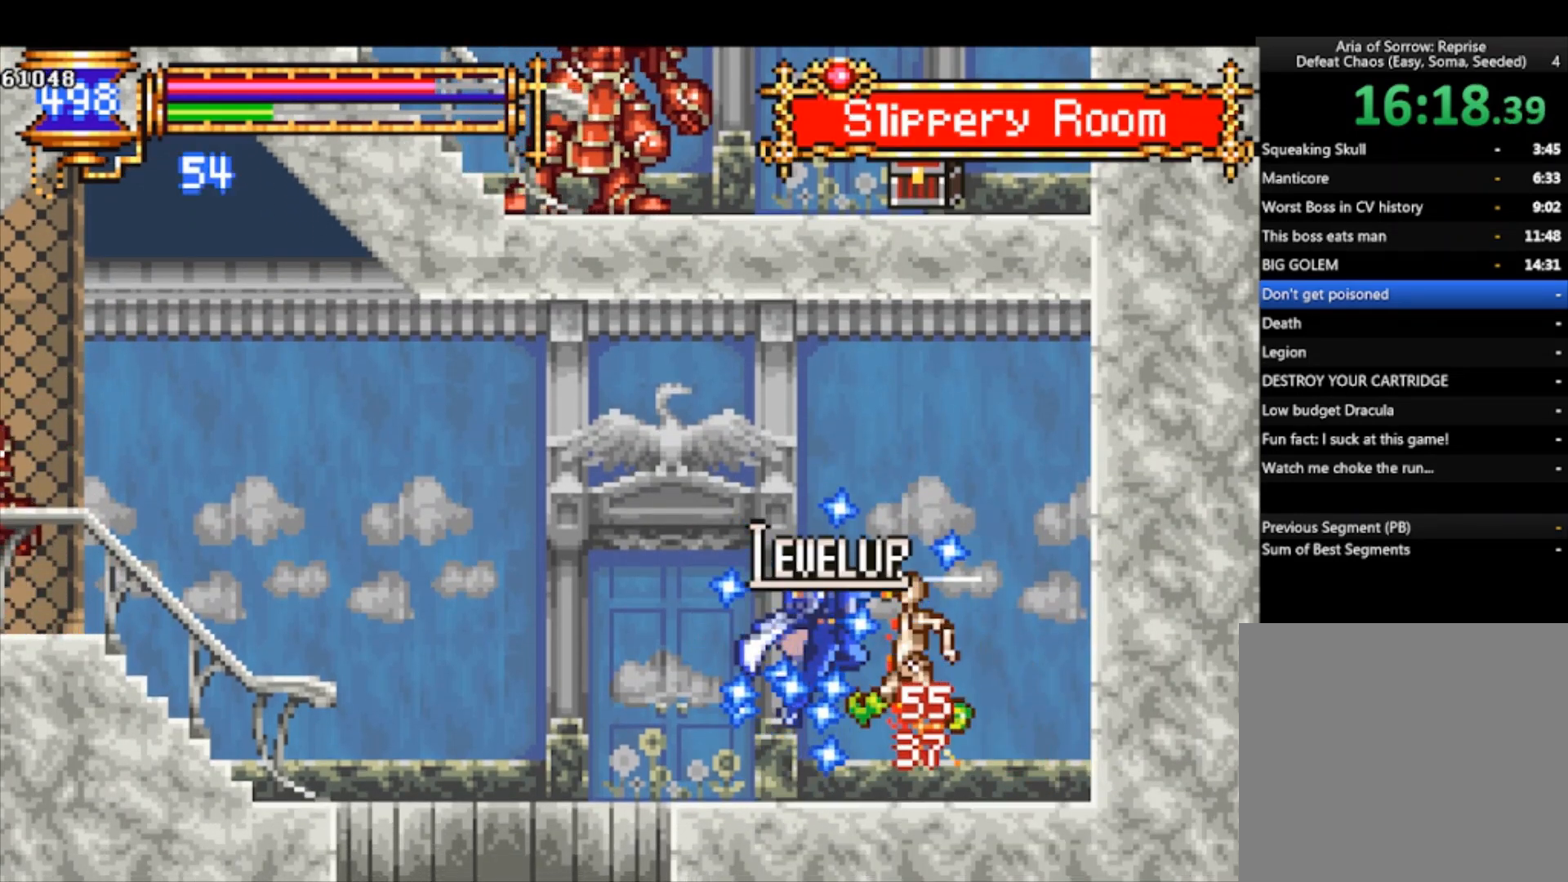
{"buttons": [], "left_stick": "down-left", "events": [[233, "left_stick", "down-left"], [300, "CROSS", "down"], [367, "CROSS", "up"]]}
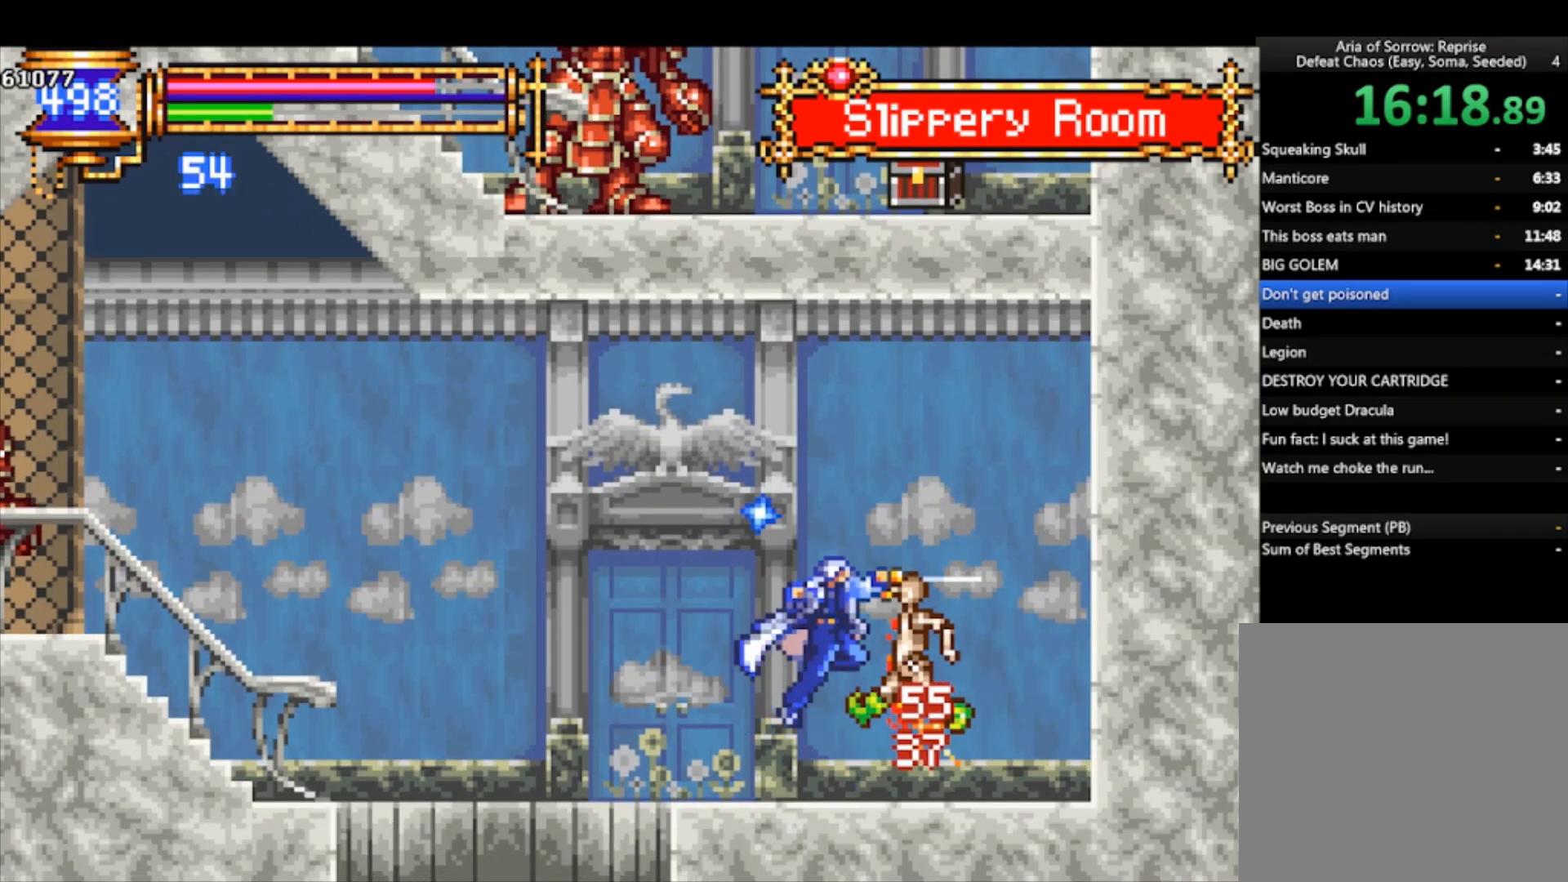
{"buttons": [], "left_stick": "left", "events": [[133, "CROSS", "down"], [133, "R1", "down"], [200, "CROSS", "up"], [200, "R1", "up"], [300, "left_stick", "left"]]}
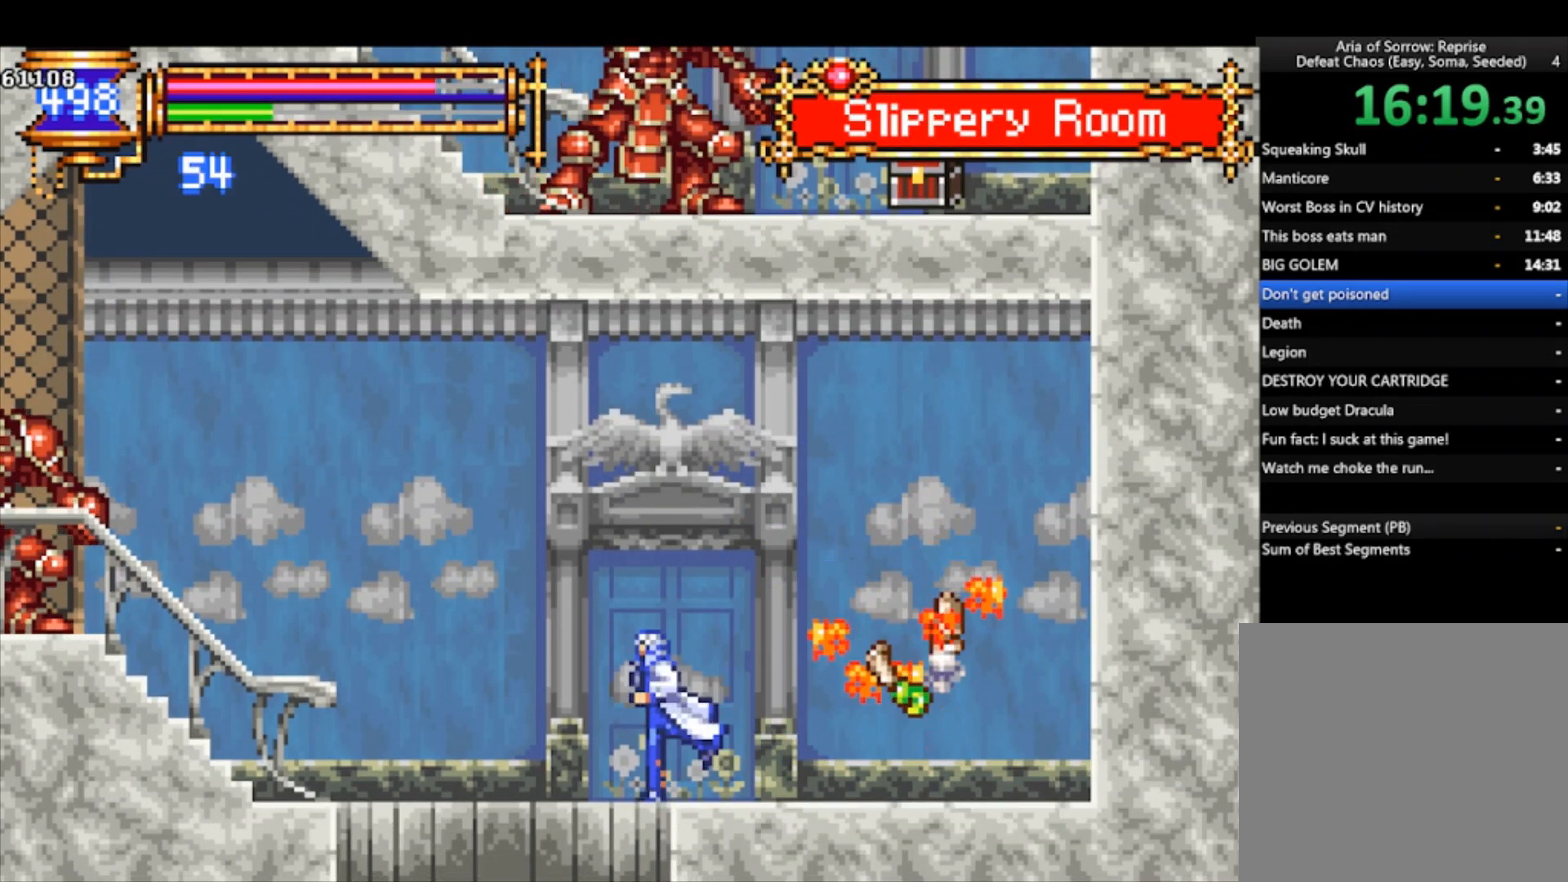
{"buttons": [], "left_stick": "center", "events": [[200, "left_stick", "center"]]}
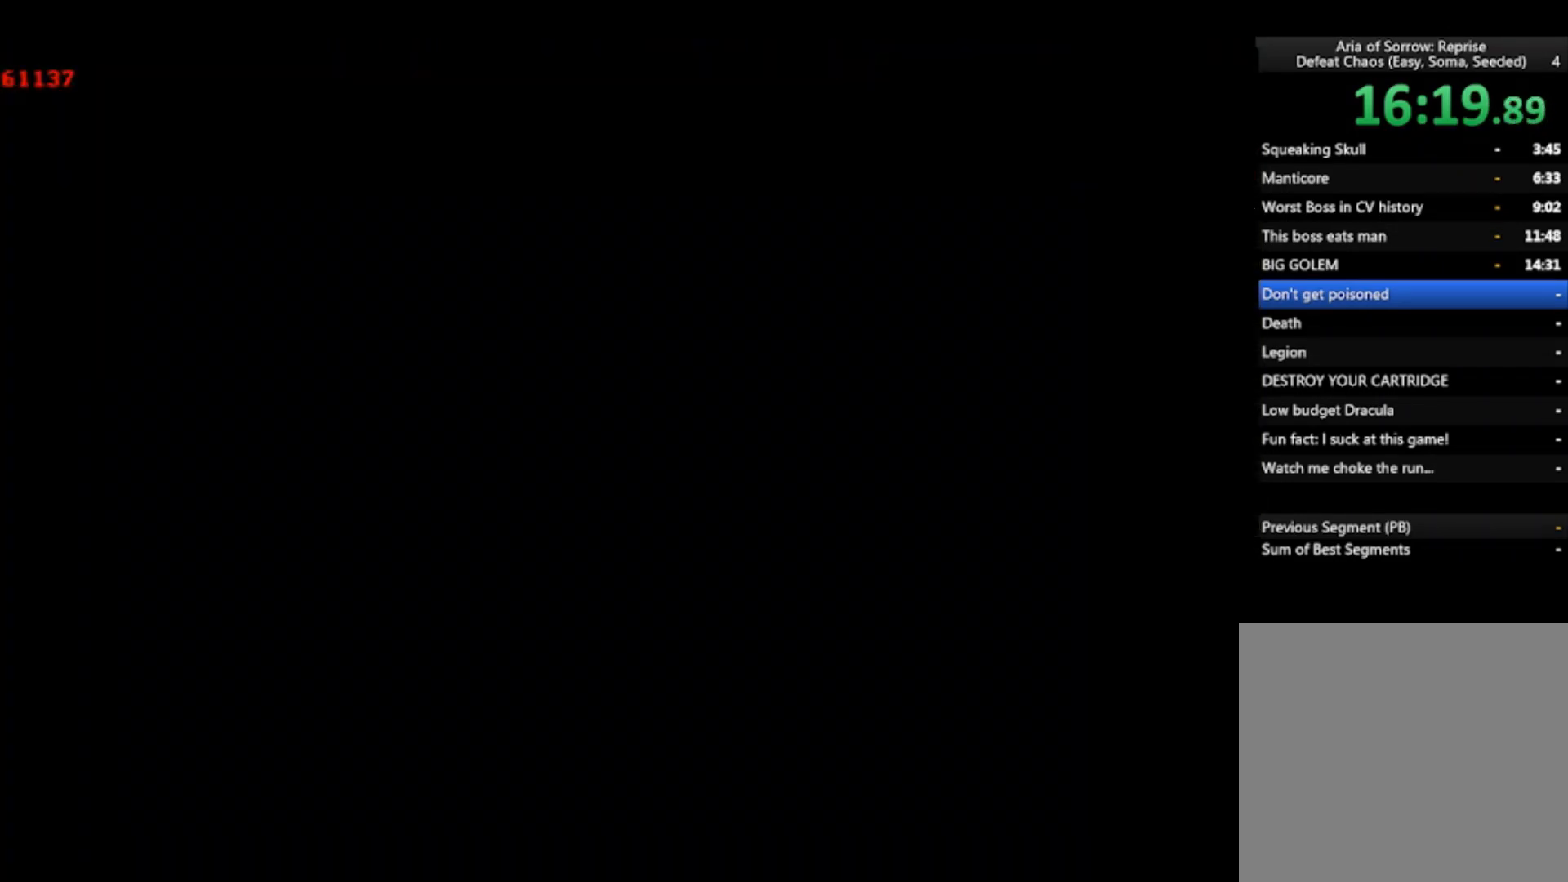
{"buttons": [], "left_stick": "down-left", "events": [[167, "left_stick", "down"], [233, "CROSS", "down"], [233, "left_stick", "down-left"], [333, "CROSS", "up"]]}
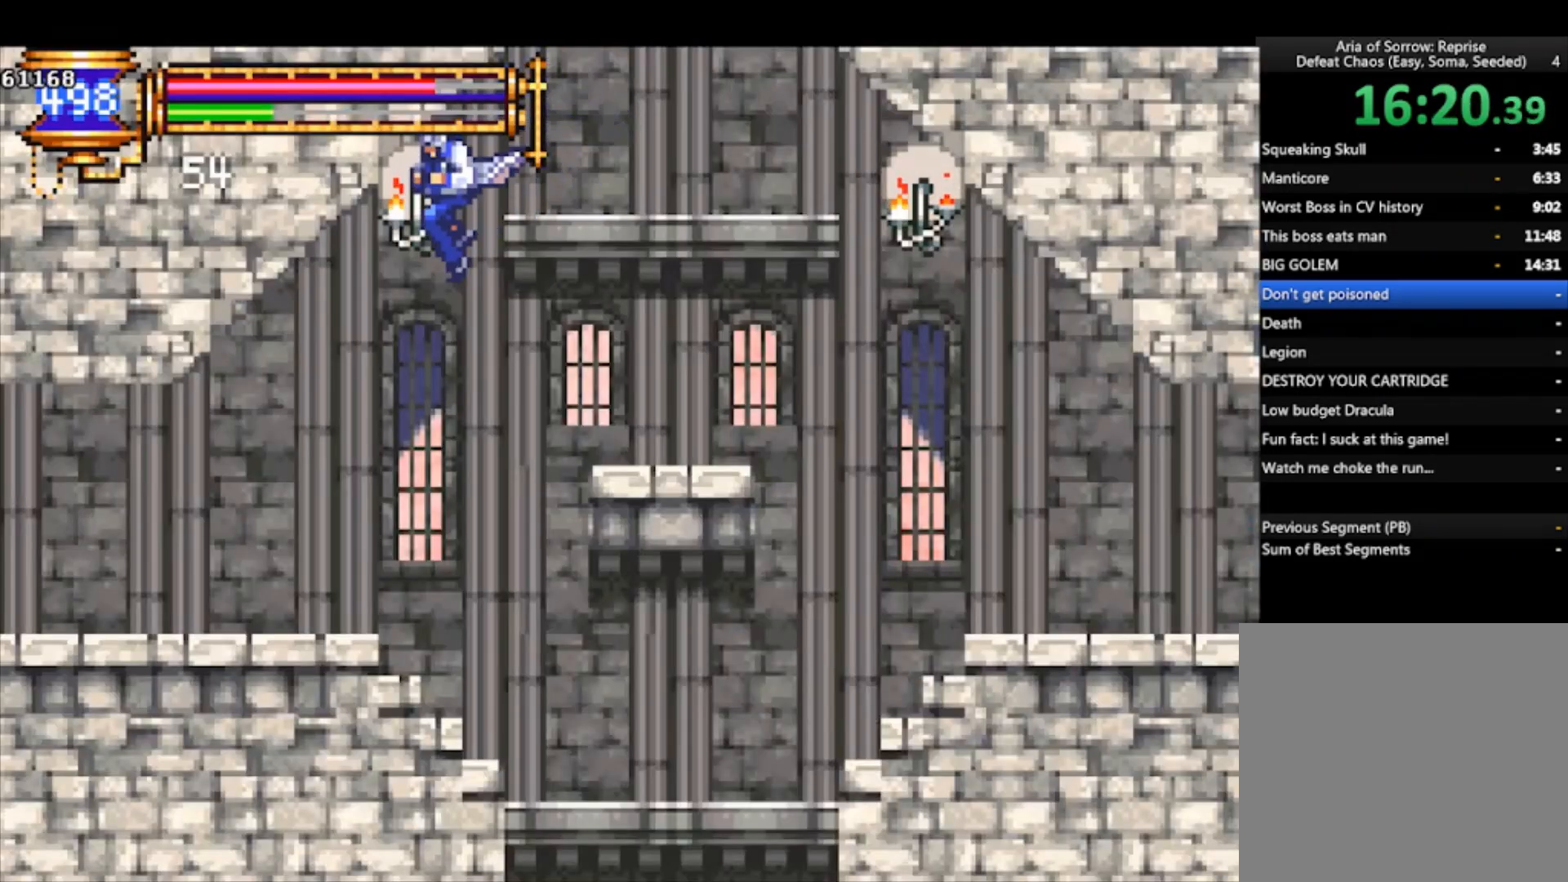
{"buttons": [], "left_stick": "left", "events": [[67, "CROSS", "down"], [167, "CROSS", "up"], [200, "left_stick", "left"], [367, "SQUARE", "down"], [433, "SQUARE", "up"]]}
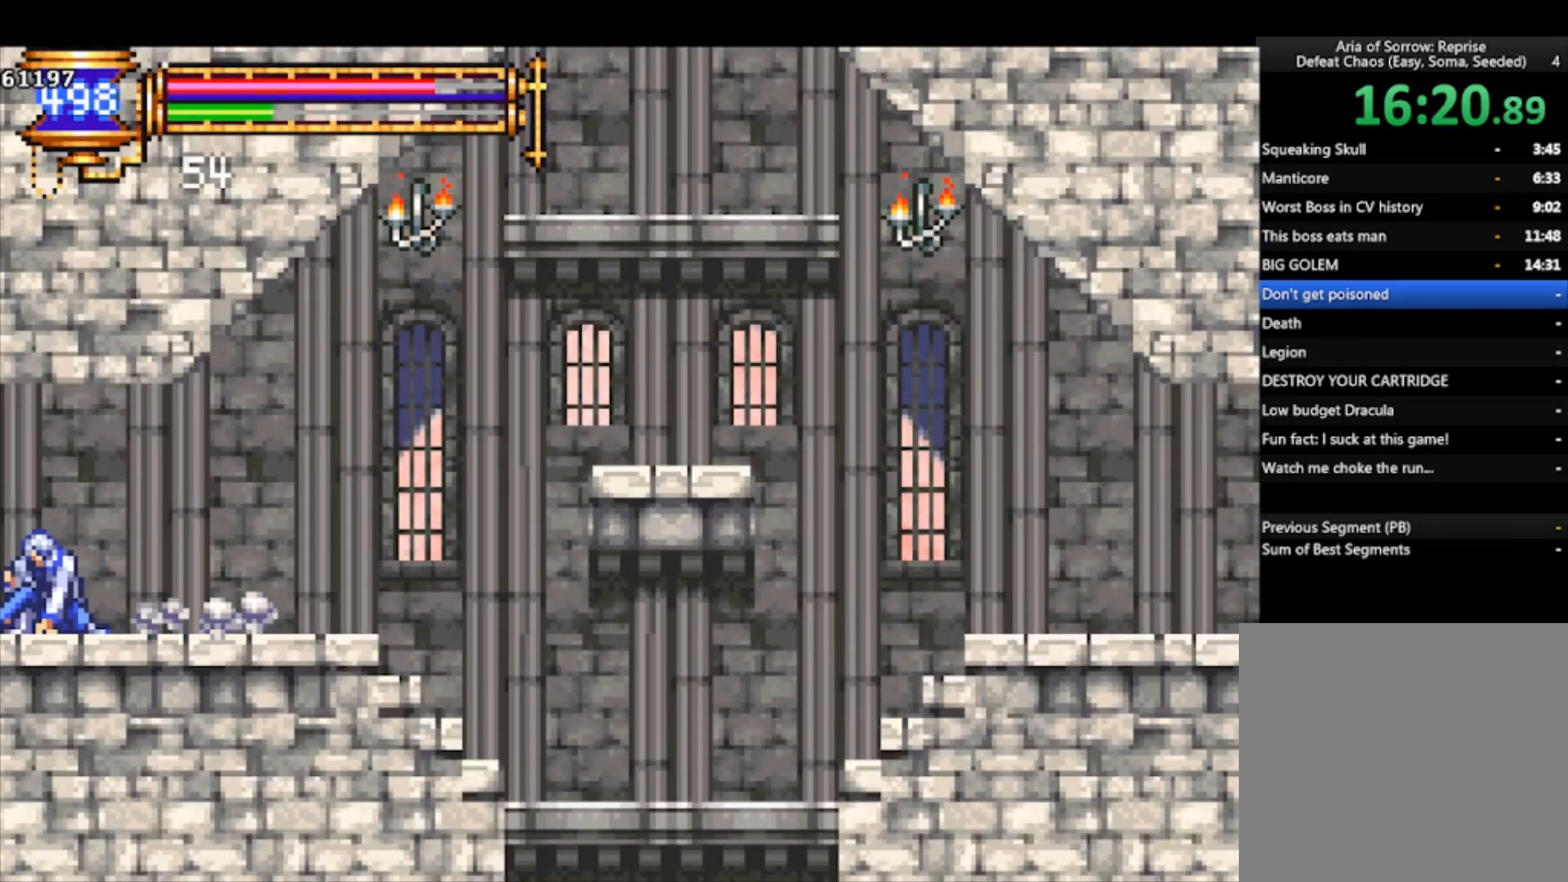
{"buttons": [], "left_stick": "left", "events": []}
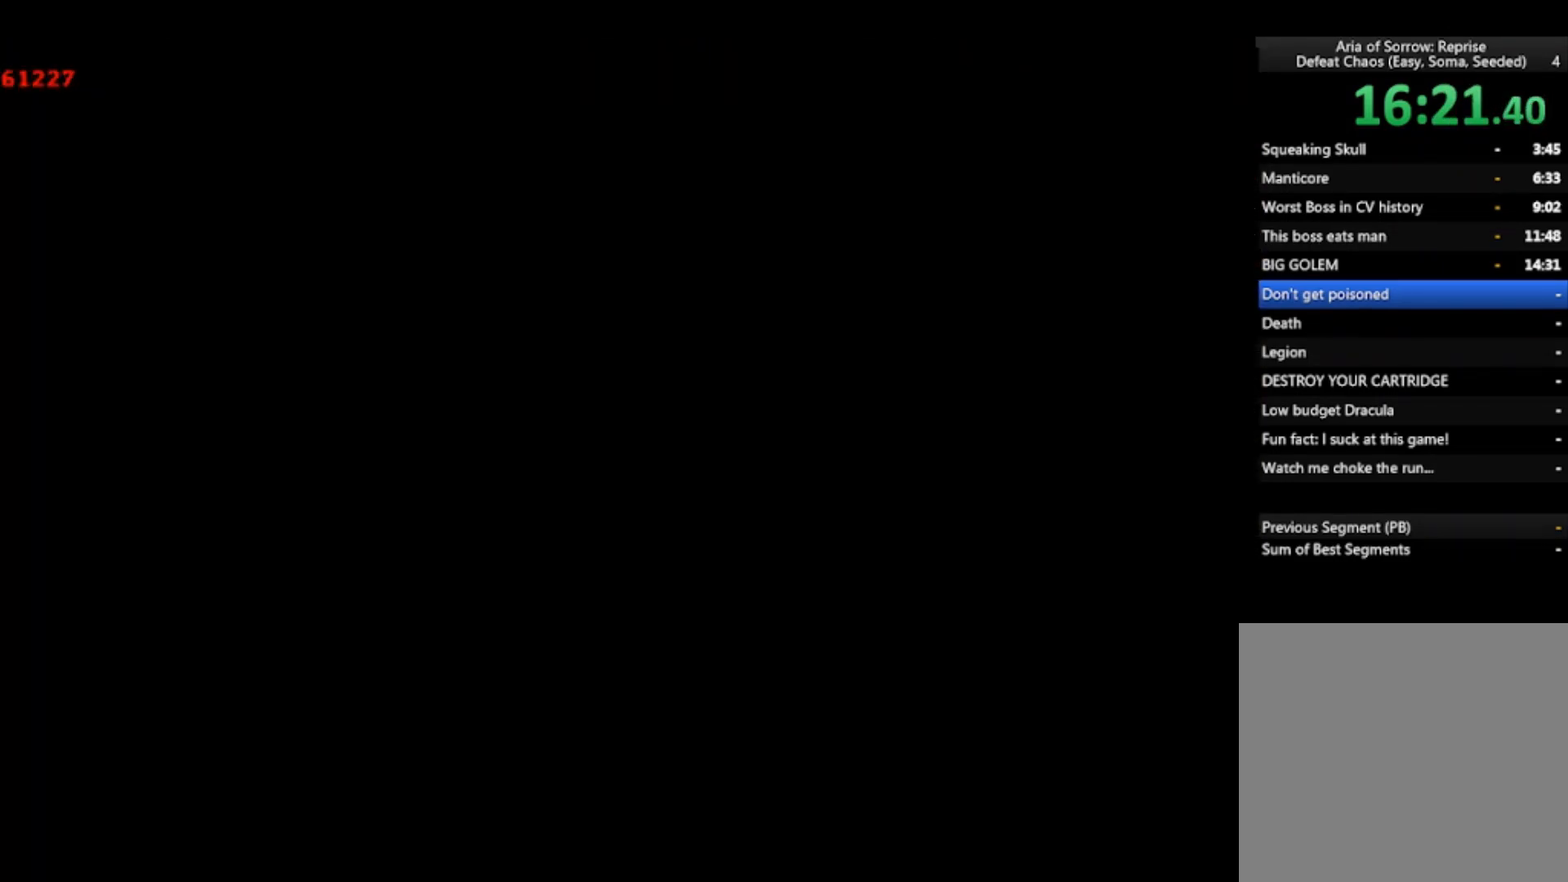
{"buttons": [], "left_stick": "left", "events": []}